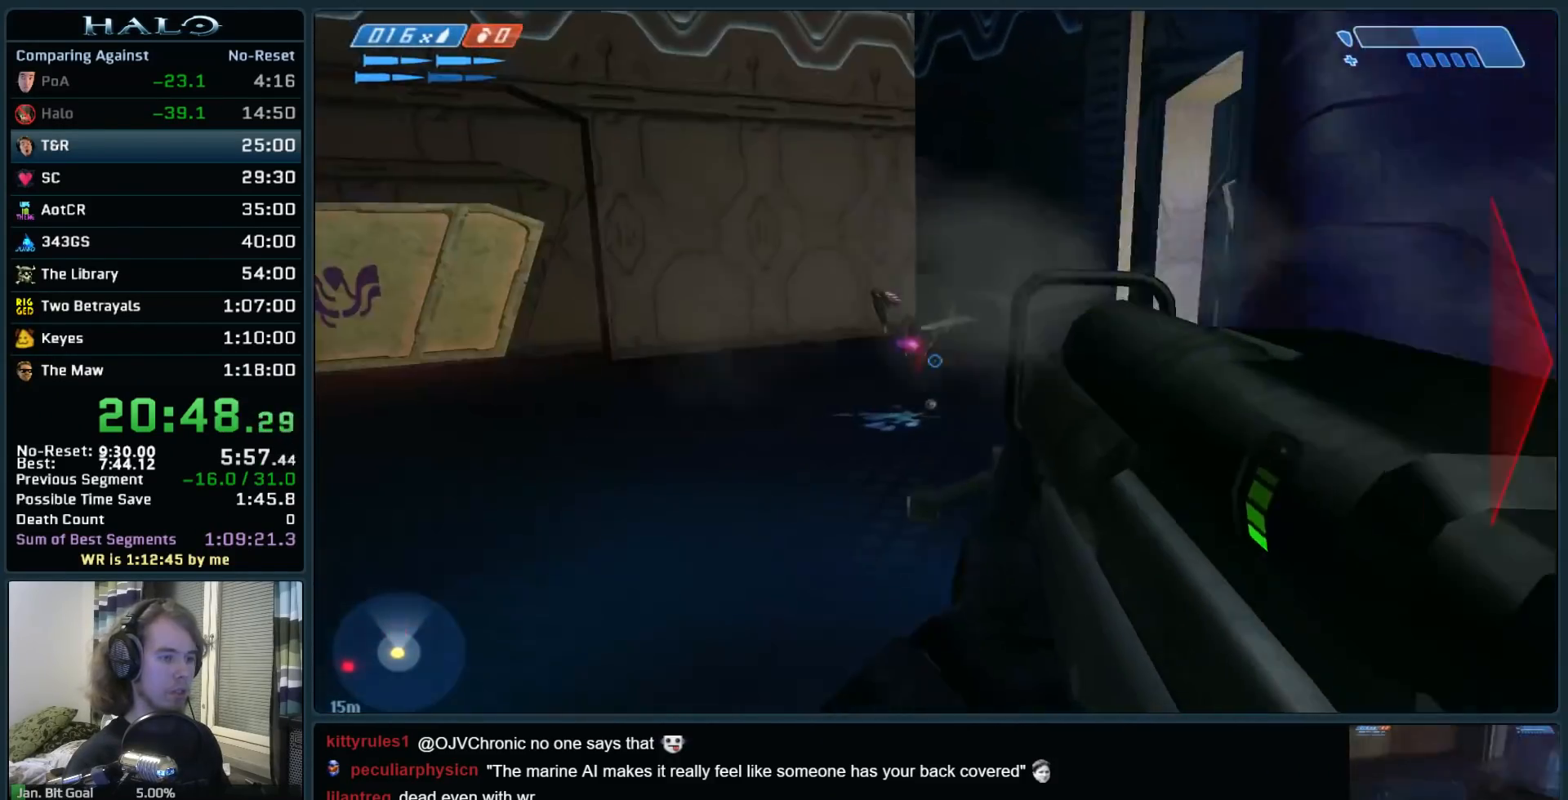
Gameplay with keyboard and mouse; each line is a JSON object with the keys and mouse buttons held at the frame after it. "events" lists presses ("down") and releases ("up") of ".", "0", "1", "2", "3", "4", "5", "6", "7", "8", "9", "a", "alt_l", "alt_r", "b", "backspace", "c", "caps_lock", "comma", "ctrl", "d", "down", "e", "f", "g", "h", "i", "j", "k", "l", "left", "m", "n", "o", "q", "r", "return", "right", "s", "shift", "space", "super", "t", "tab", "tilde", "u", "up", "v", "w", "x", "y", "z", "mouse_left", "mouse_right", "mouse_mb4" and "mouse_mb5" between this image and that frame as [ms after this image, input, new state], when the widget could be followed in between. "mouse_left", "mouse_right", "mouse_mb4", "mouse_mb5" = the "left", "right", "mb4", "mb5" buttons of the "mouse" list. No other keys are recorded. Not read: mouse_move.
{"keys": ["d", "w"], "mouse": [], "events": [[17, "mouse_left", "up"], [250, "a", "up"], [300, "d", "down"]]}
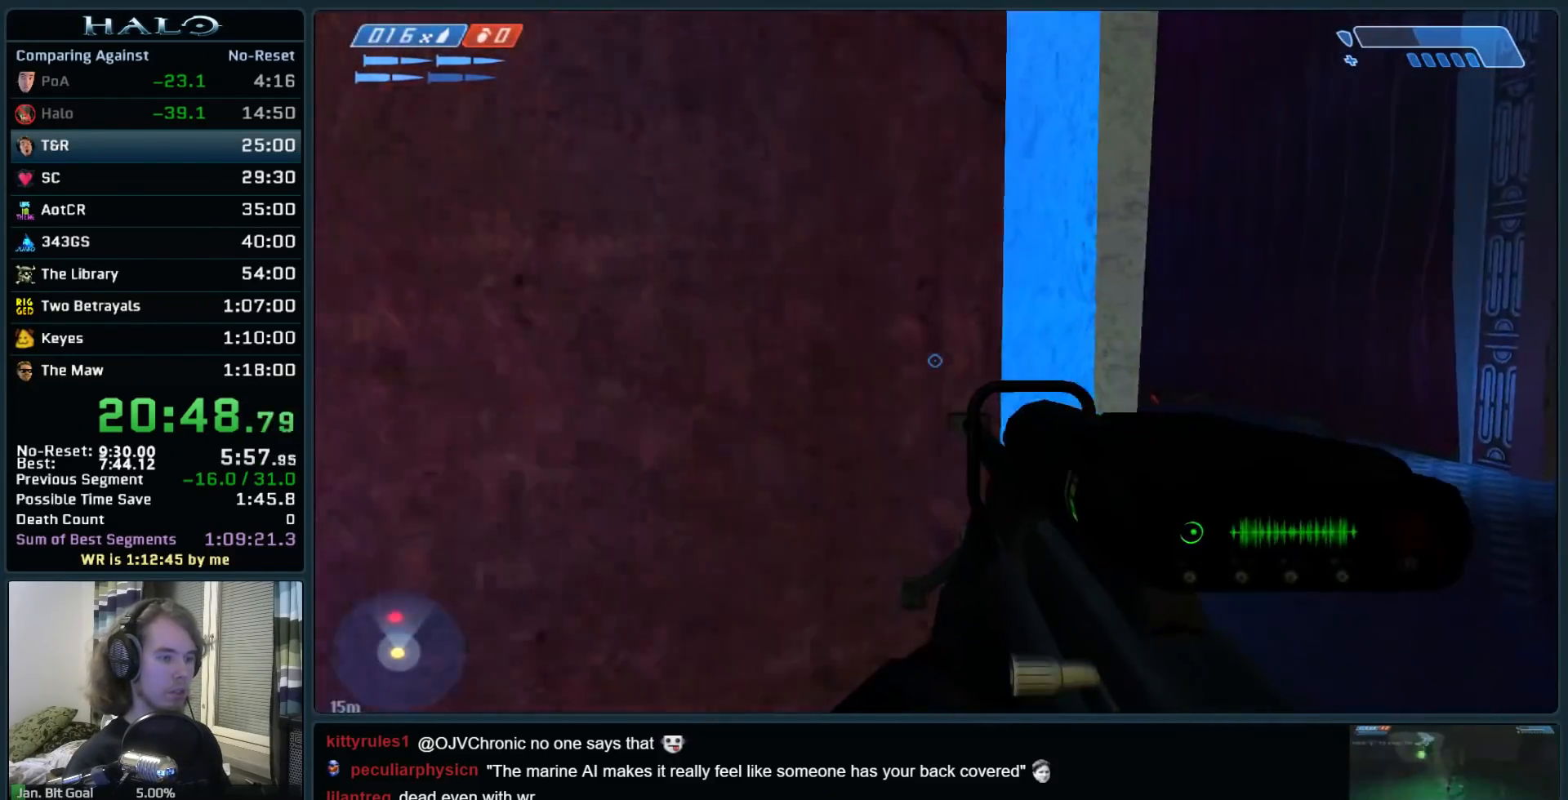
{"keys": ["d"], "mouse": [], "events": [[467, "w", "up"]]}
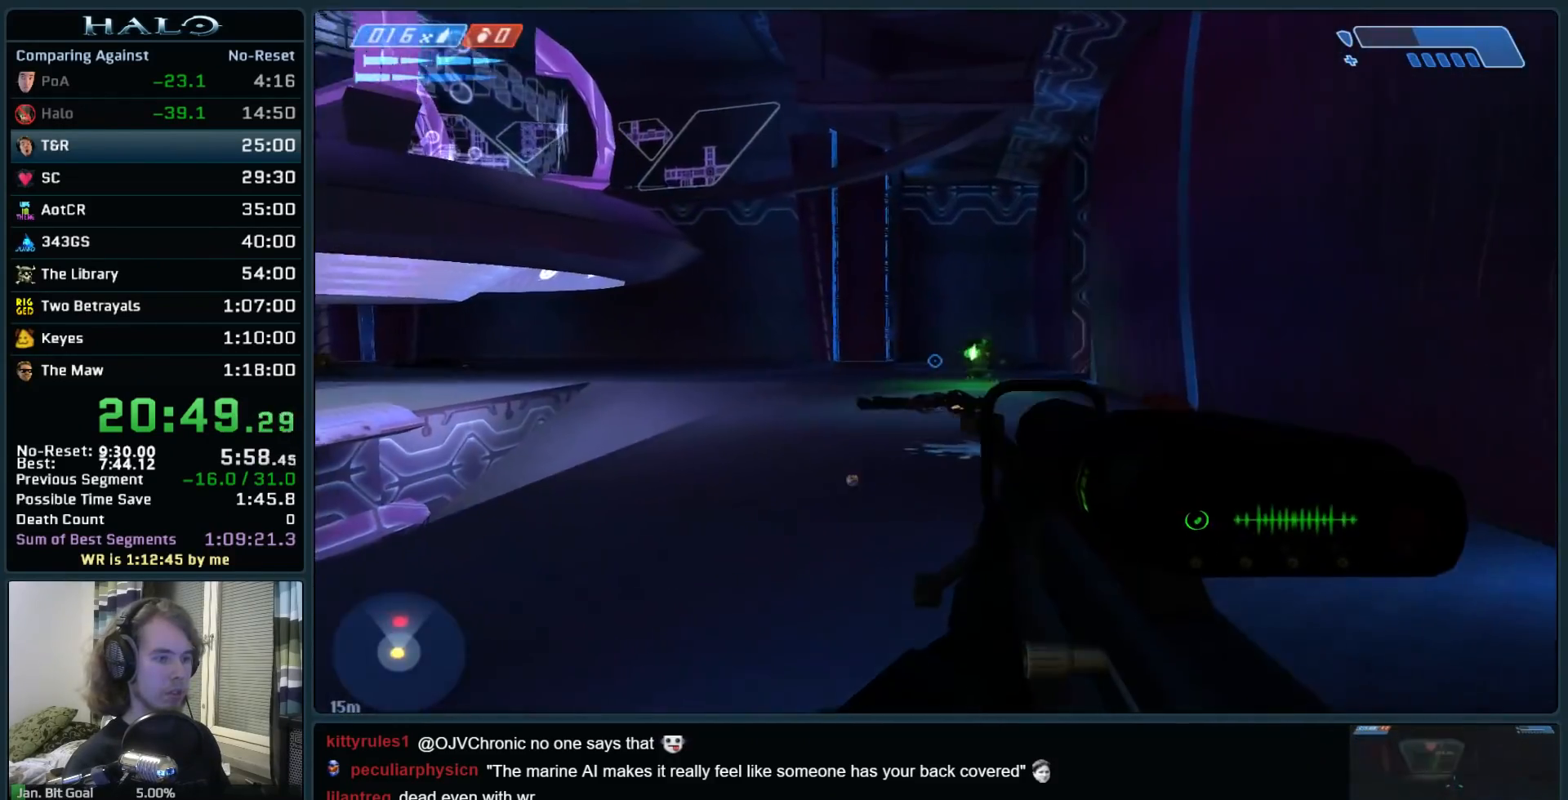
{"keys": ["d", "w"], "mouse": [], "events": [[150, "mouse_left", "down"], [283, "mouse_left", "up"], [467, "w", "down"]]}
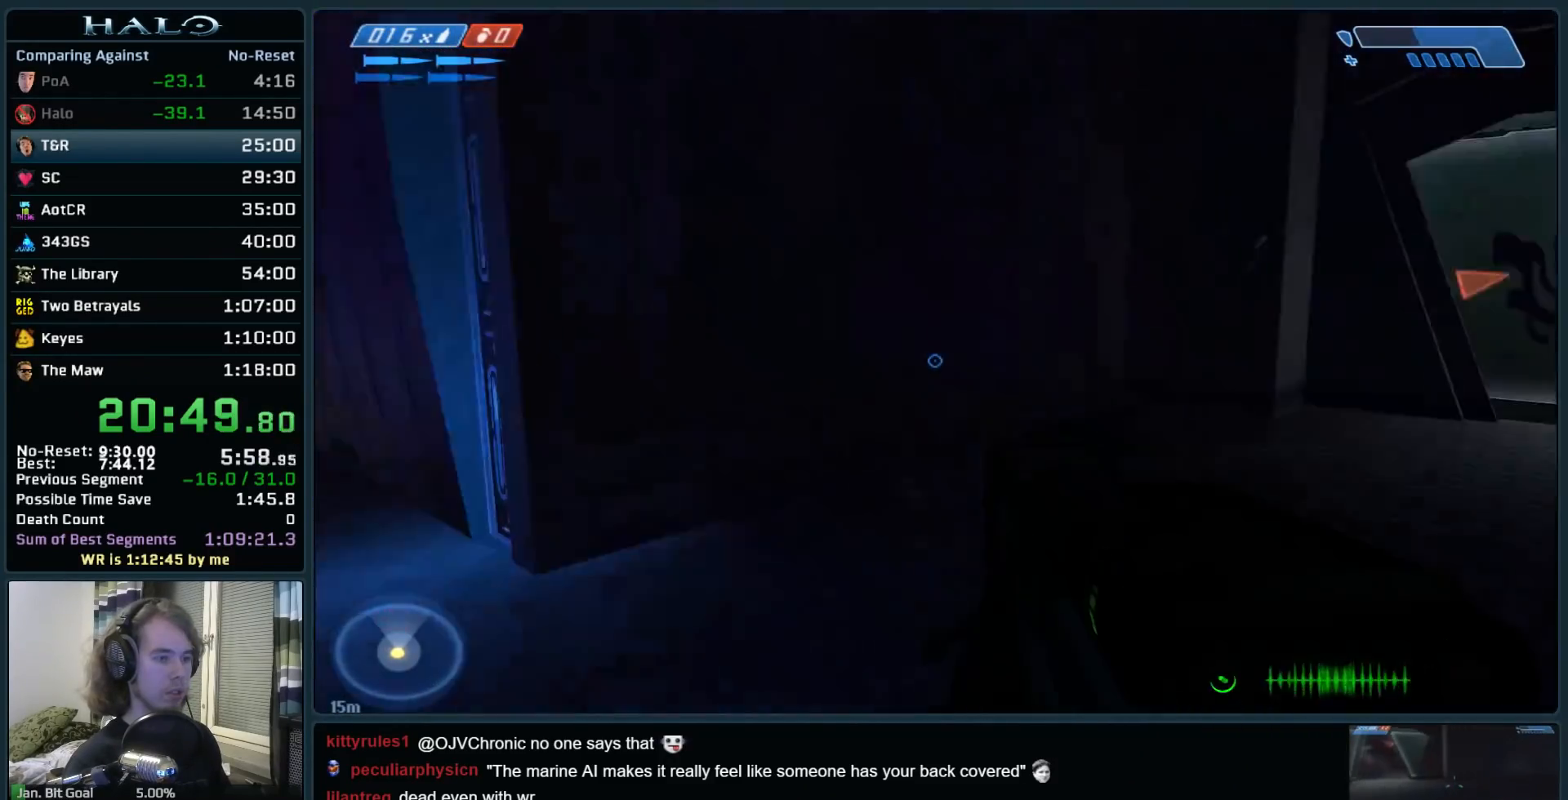
{"keys": ["w"], "mouse": [], "events": [[67, "d", "up"]]}
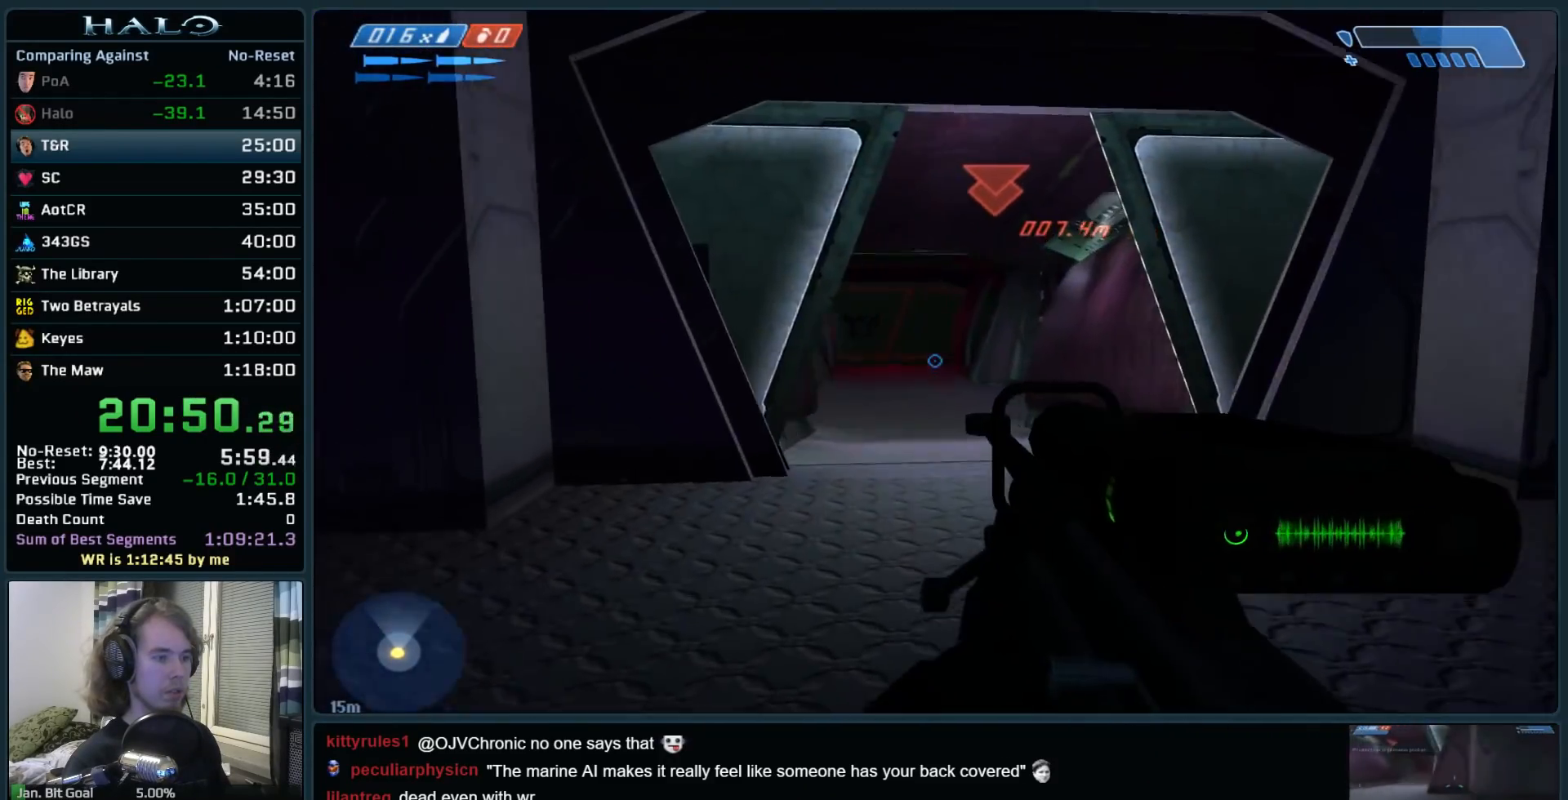
{"keys": ["w"], "mouse": ["left"], "events": [[83, "z", "down"], [183, "z", "up"], [500, "mouse_left", "down"]]}
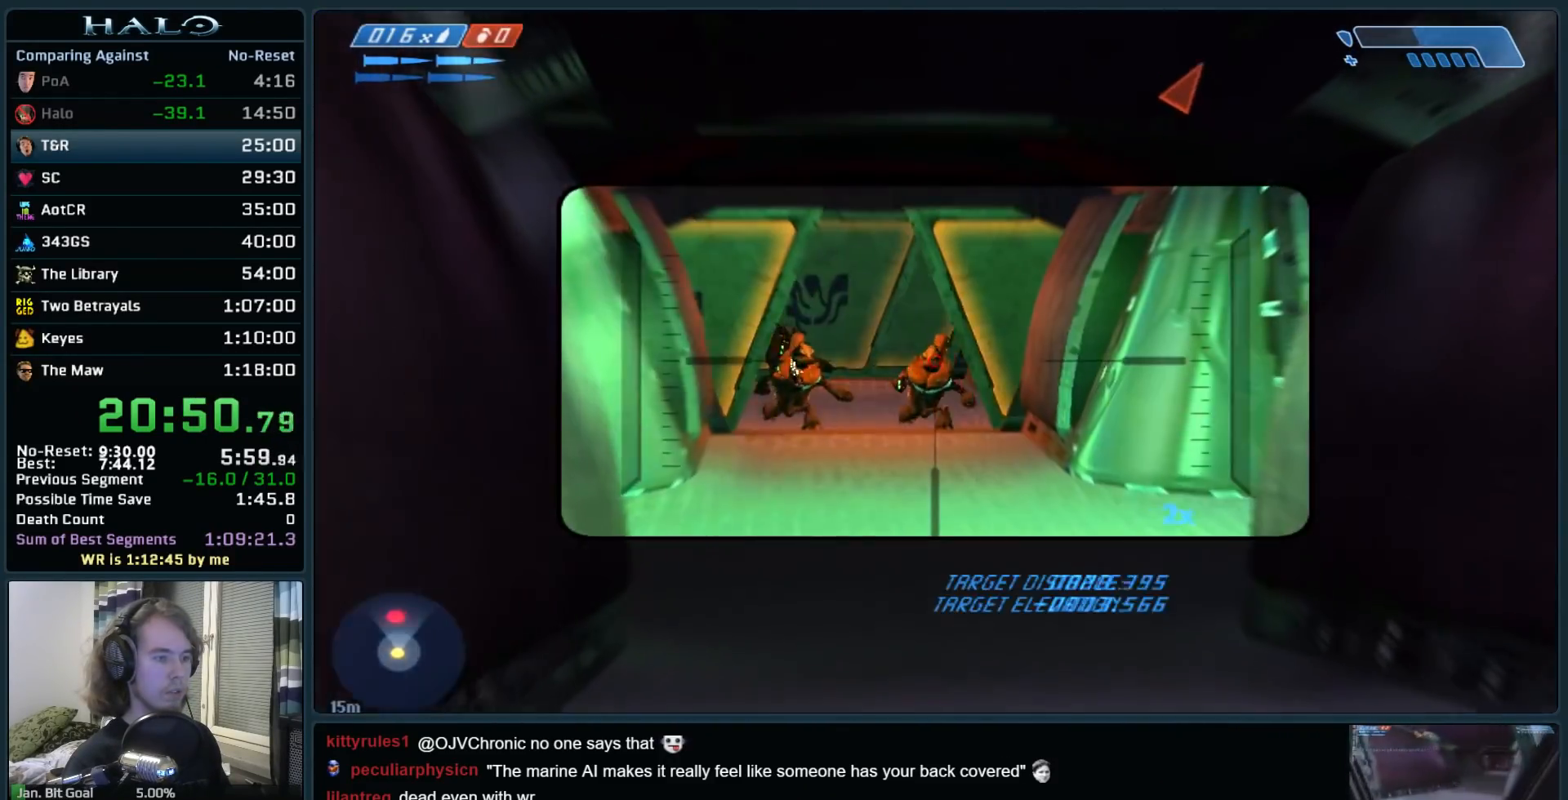
{"keys": ["w"], "mouse": [], "events": [[200, "mouse_left", "up"]]}
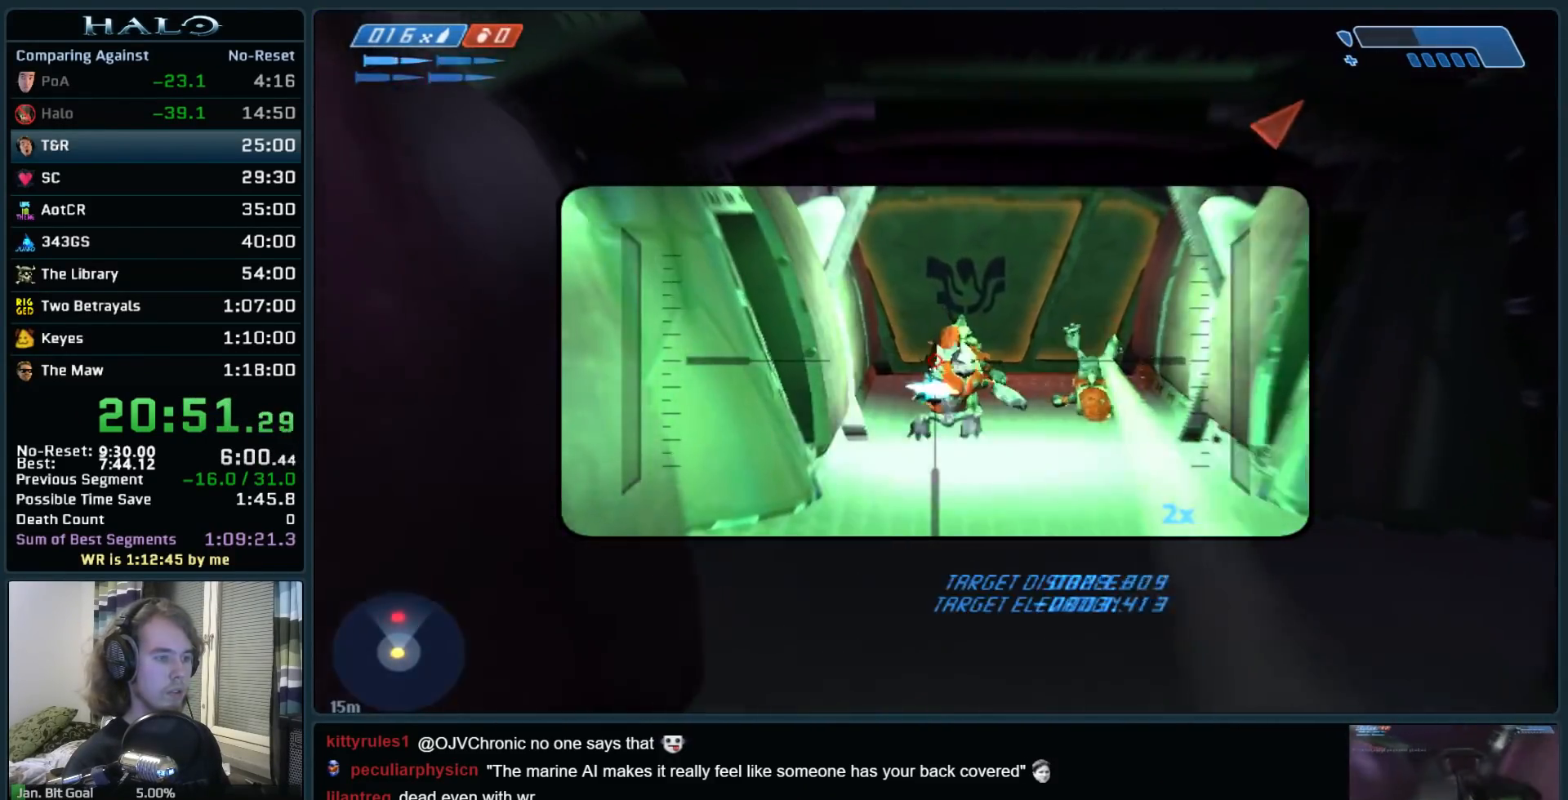
{"keys": ["w"], "mouse": [], "events": [[67, "mouse_left", "down"], [117, "r", "down"], [167, "r", "up"], [217, "mouse_left", "up"], [250, "r", "down"], [300, "q", "down"], [350, "r", "up"], [450, "q", "up"]]}
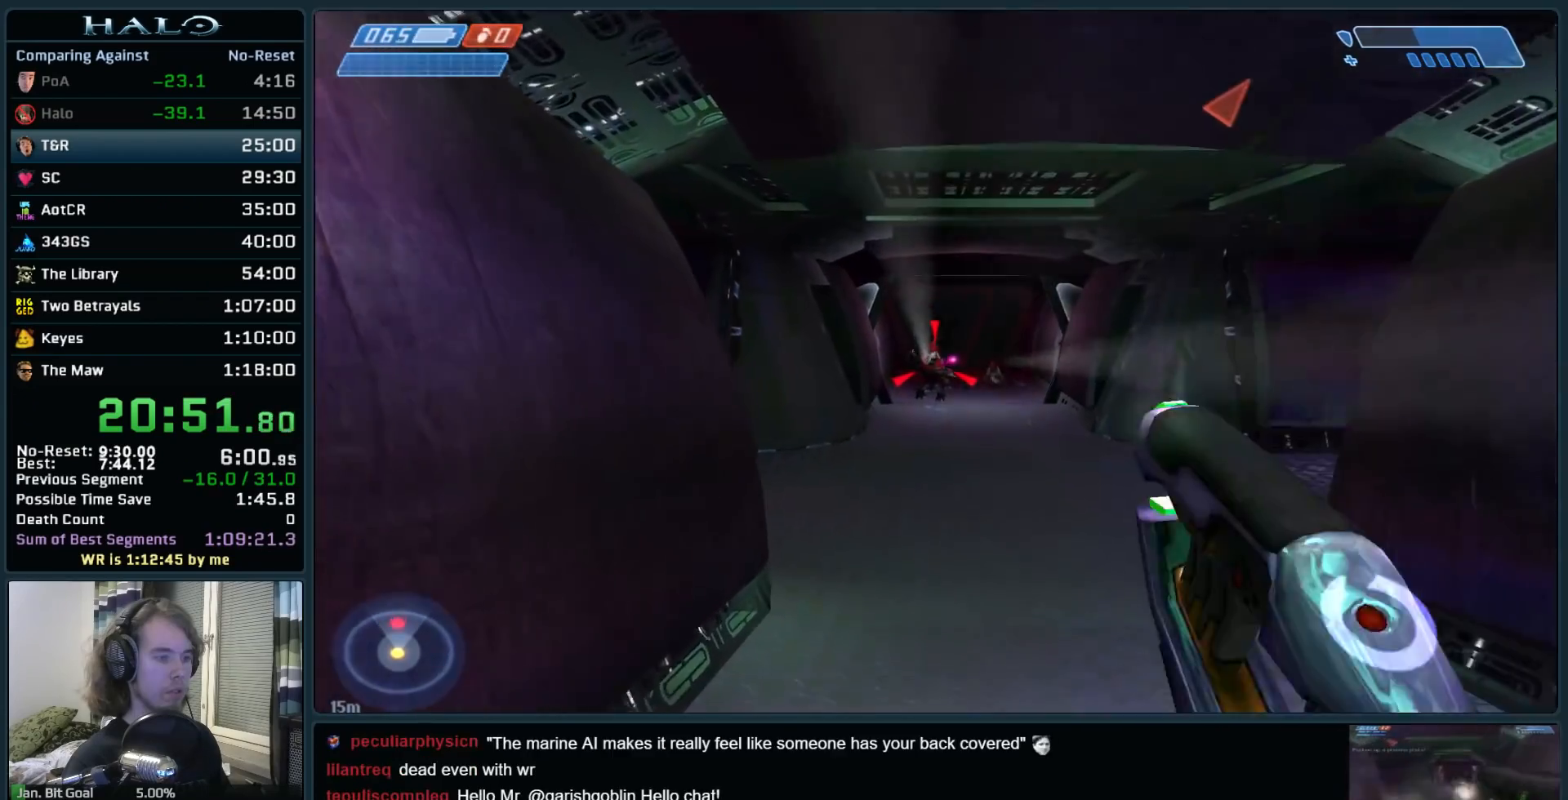
{"keys": ["w"], "mouse": [], "events": [[33, "mouse_left", "down"], [133, "mouse_left", "up"], [217, "mouse_left", "down"], [317, "mouse_left", "up"], [417, "mouse_left", "down"], [500, "mouse_left", "up"]]}
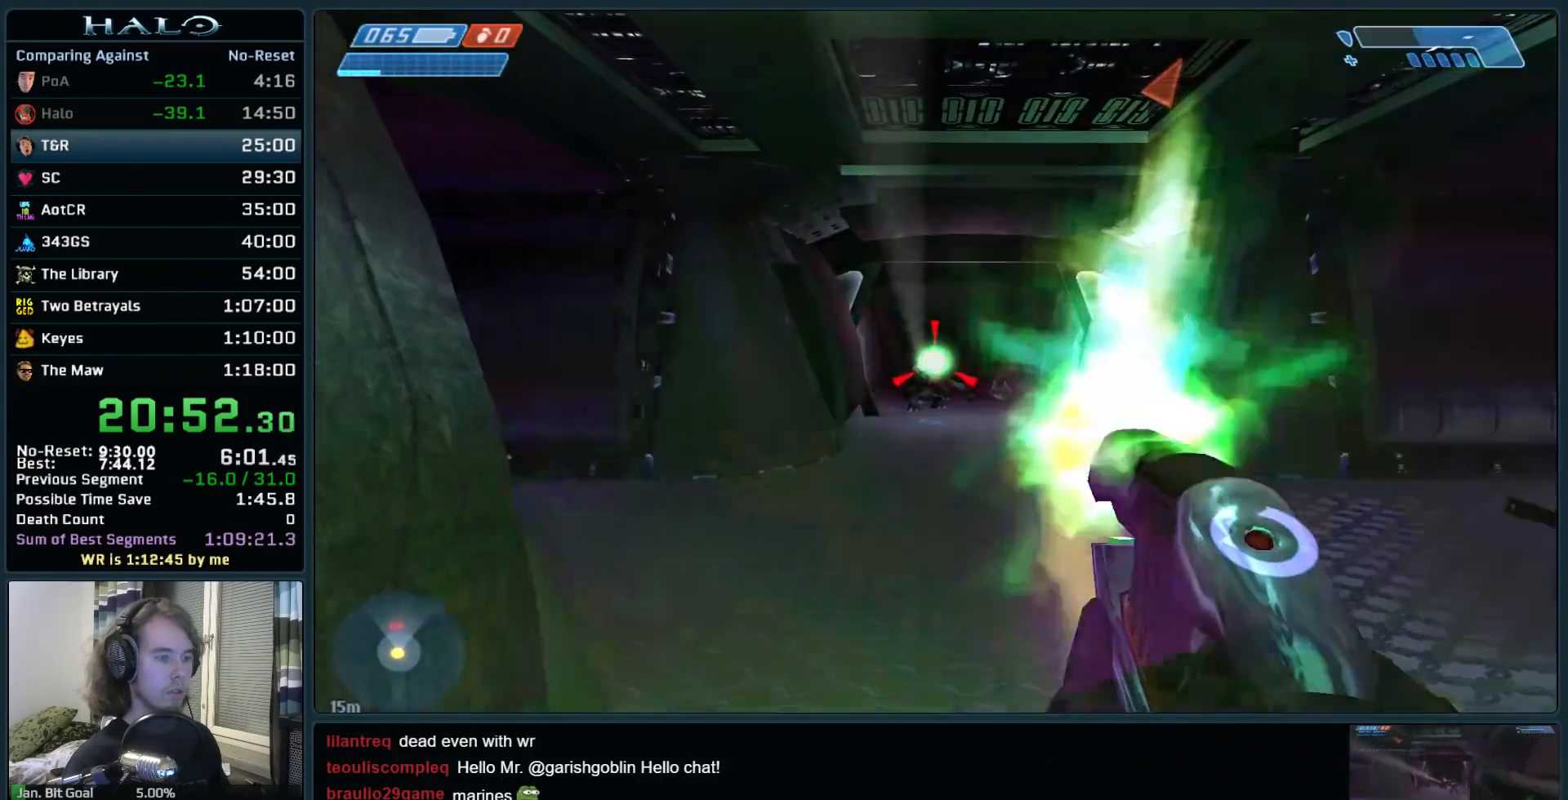
{"keys": ["w"], "mouse": [], "events": [[100, "mouse_left", "down"], [150, "mouse_left", "up"], [233, "mouse_left", "down"], [333, "mouse_left", "up"], [433, "mouse_left", "down"], [467, "mouse_left", "up"]]}
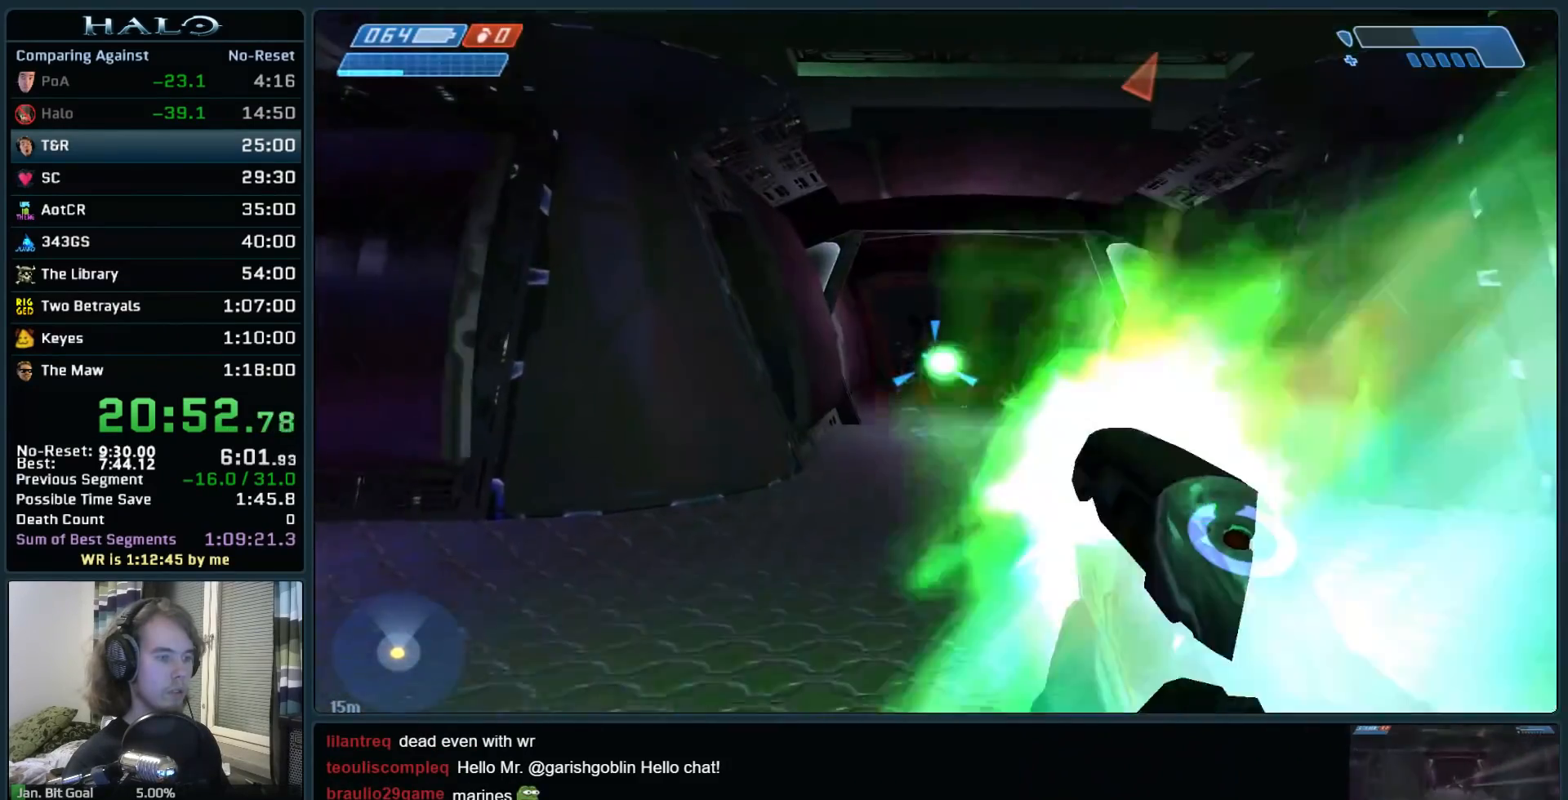
{"keys": ["a", "w"], "mouse": [], "events": [[17, "a", "down"], [67, "mouse_left", "down"], [167, "mouse_left", "up"], [250, "mouse_left", "down"], [300, "mouse_left", "up"]]}
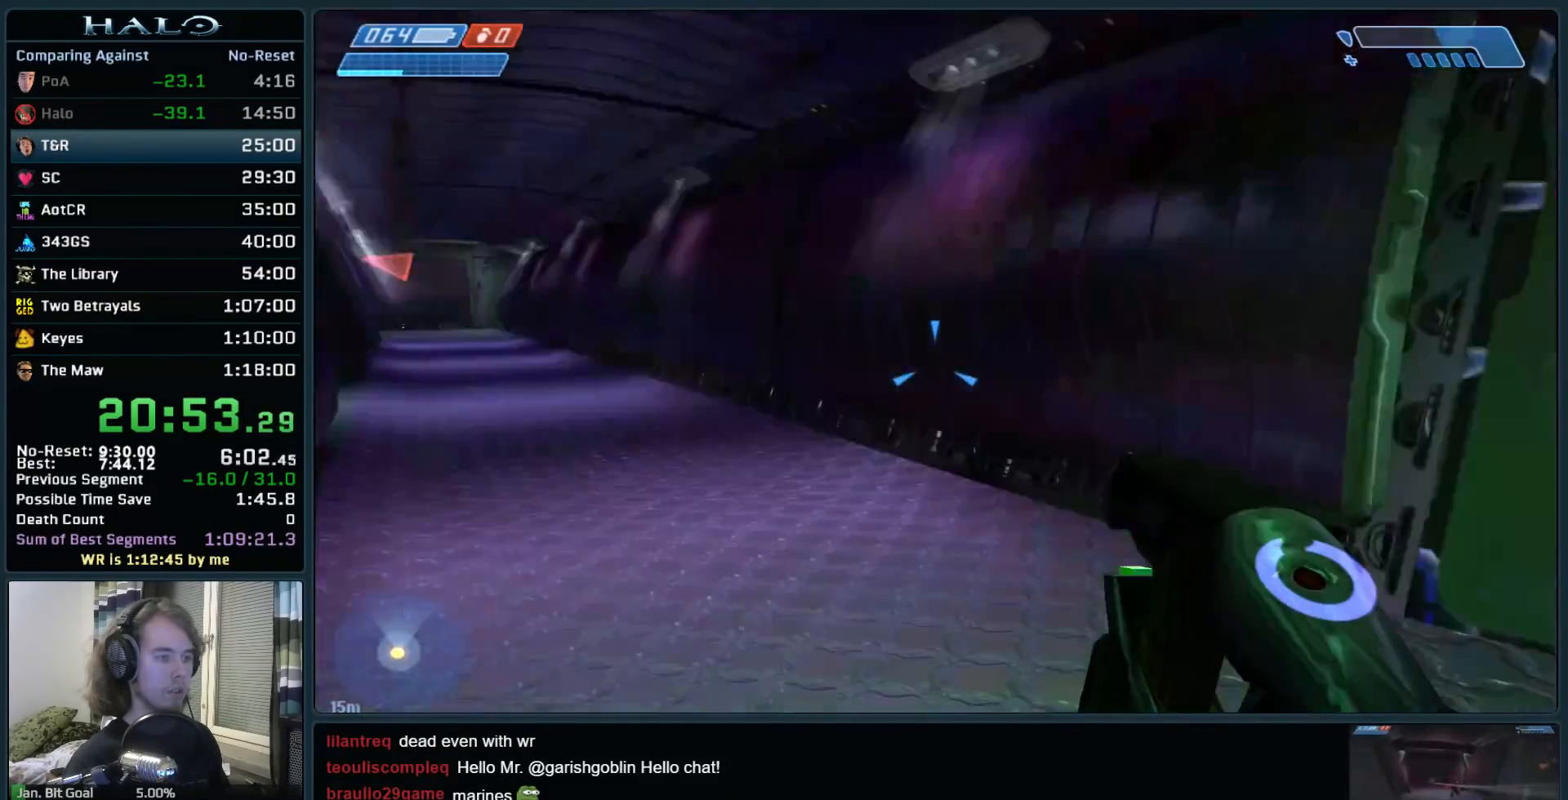
{"keys": ["w"], "mouse": [], "events": [[83, "a", "up"]]}
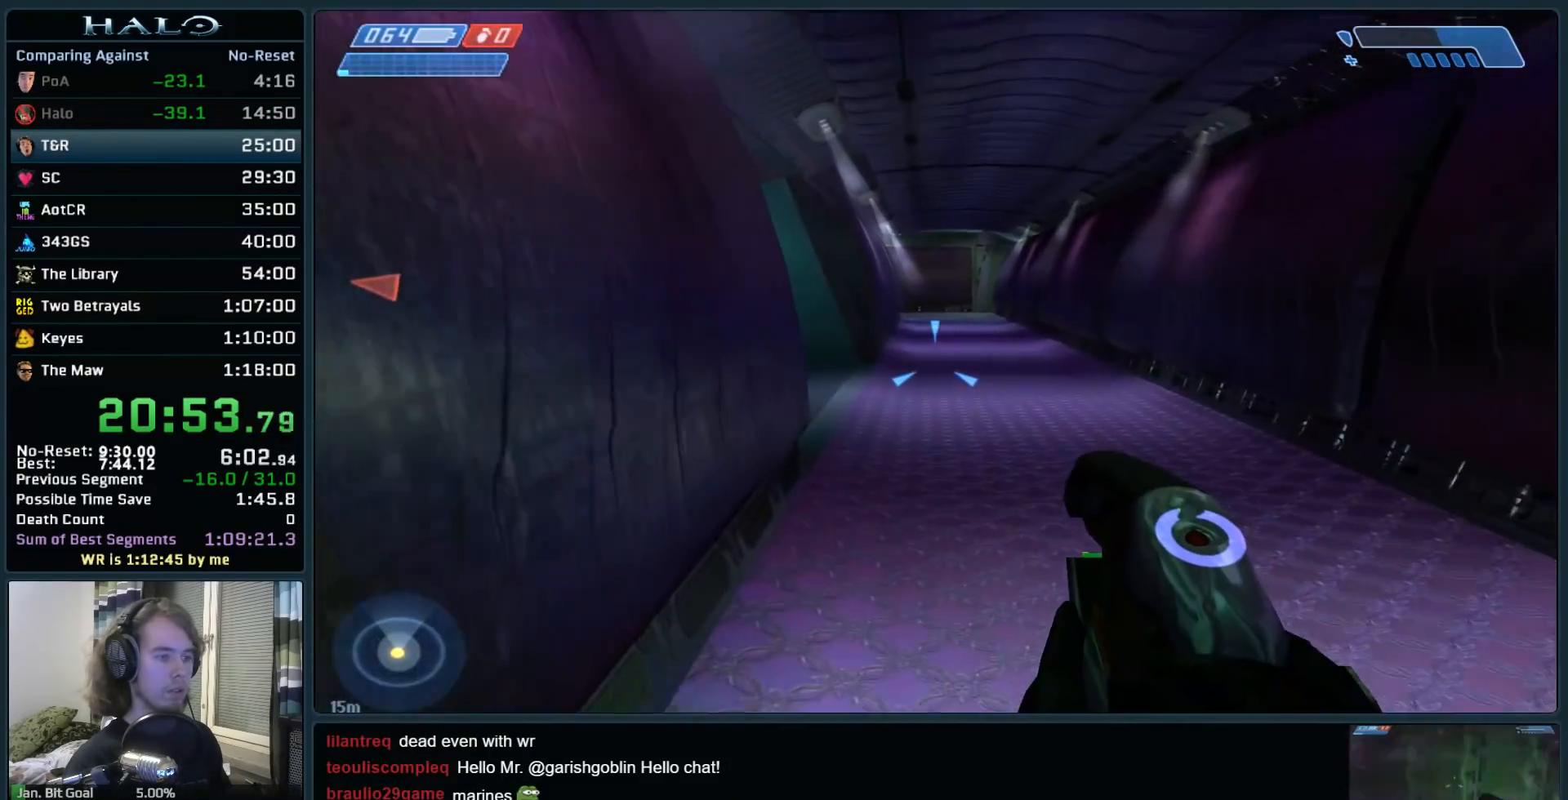
{"keys": ["w"], "mouse": [], "events": [[100, "space", "down"], [233, "space", "up"], [333, "q", "down"], [433, "q", "up"]]}
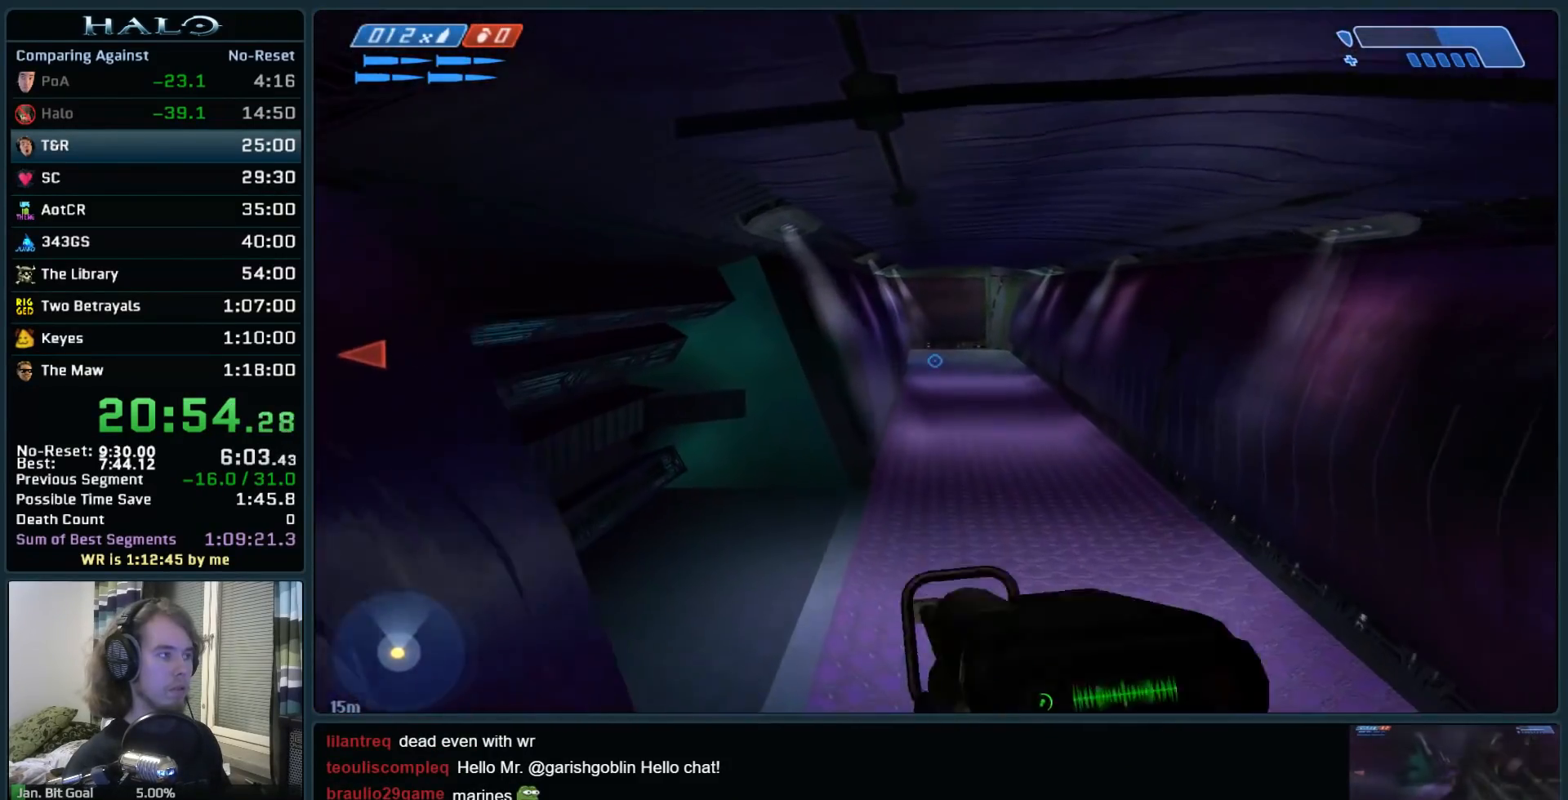
{"keys": ["w"], "mouse": [], "events": [[350, "mouse_mb5", "down"], [450, "mouse_mb5", "up"]]}
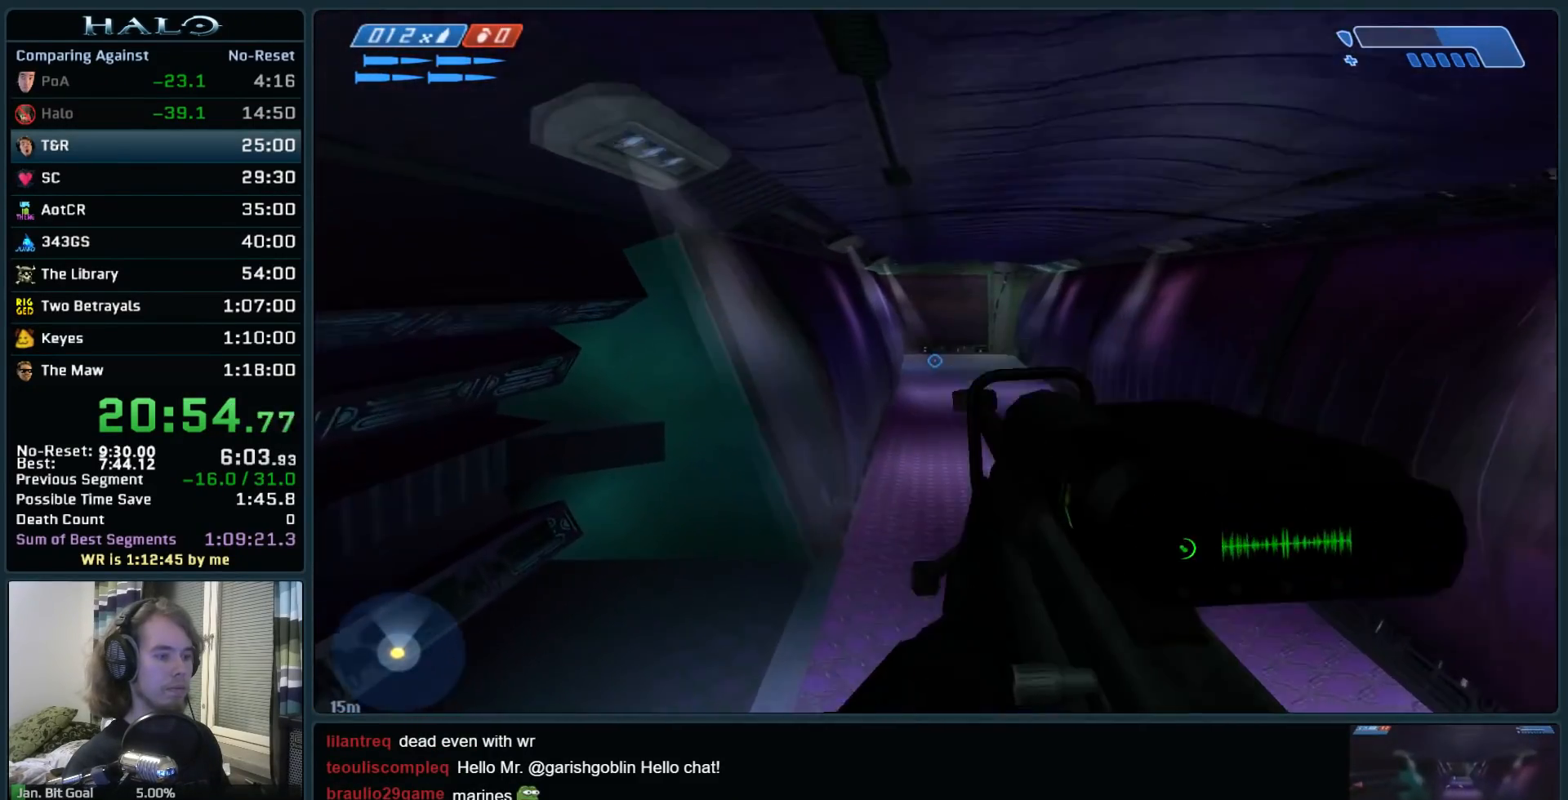
{"keys": ["space", "w"], "mouse": [], "events": [[367, "space", "down"]]}
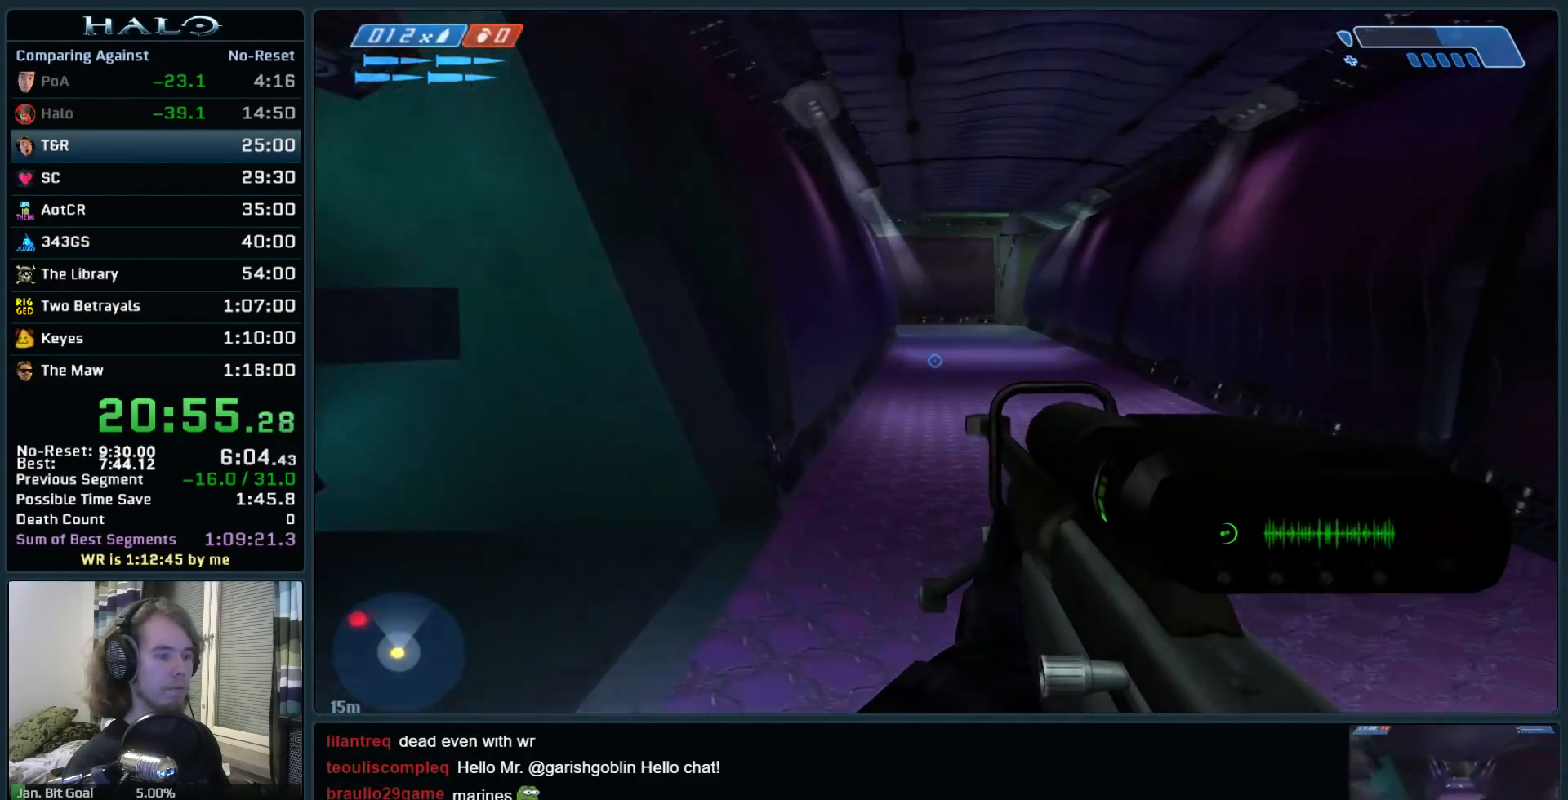
{"keys": ["space", "w"], "mouse": [], "events": [[383, "q", "down"], [467, "q", "up"]]}
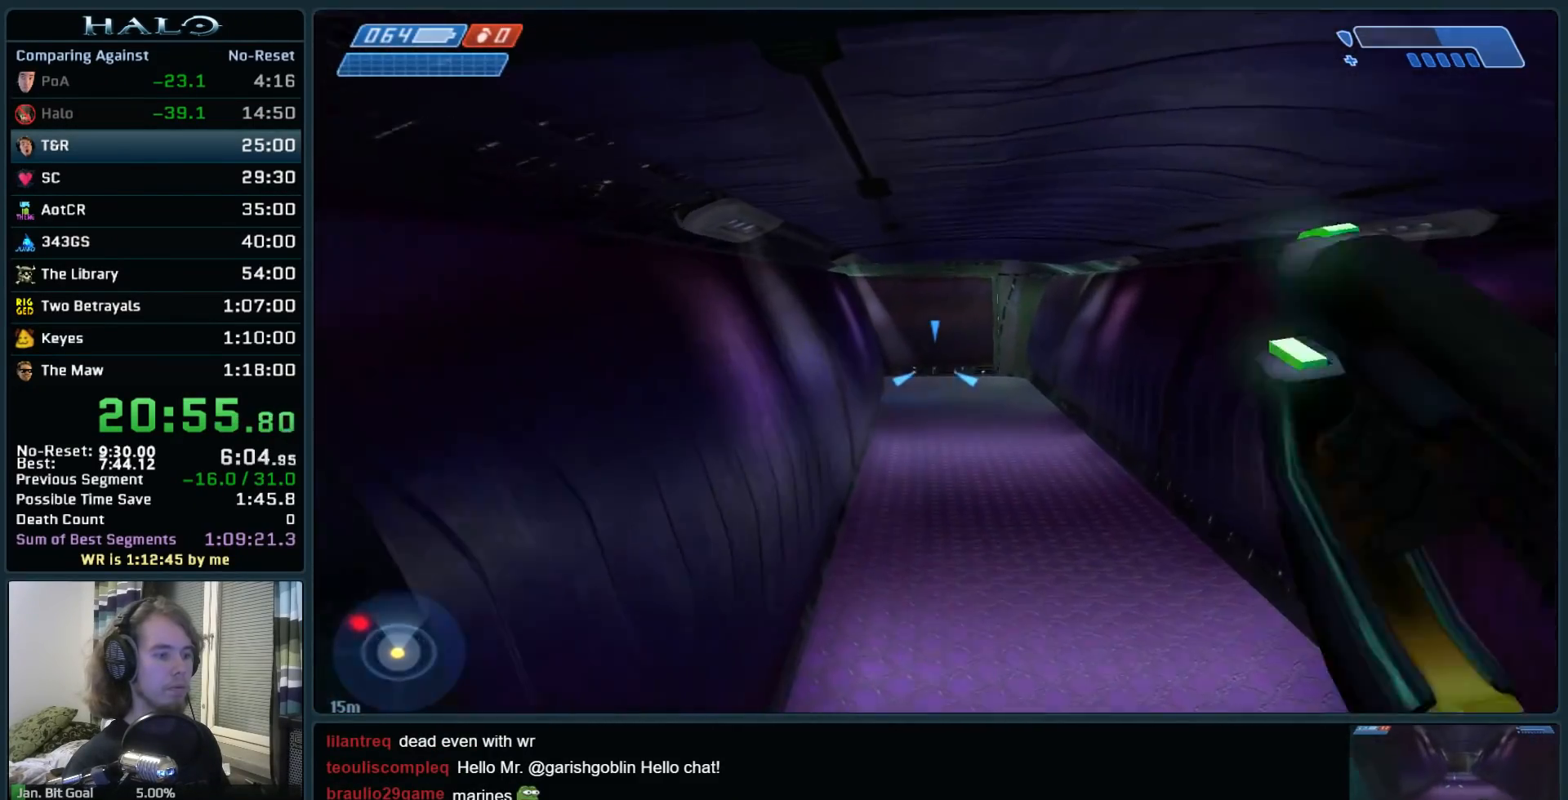
{"keys": ["space", "w"], "mouse": [], "events": []}
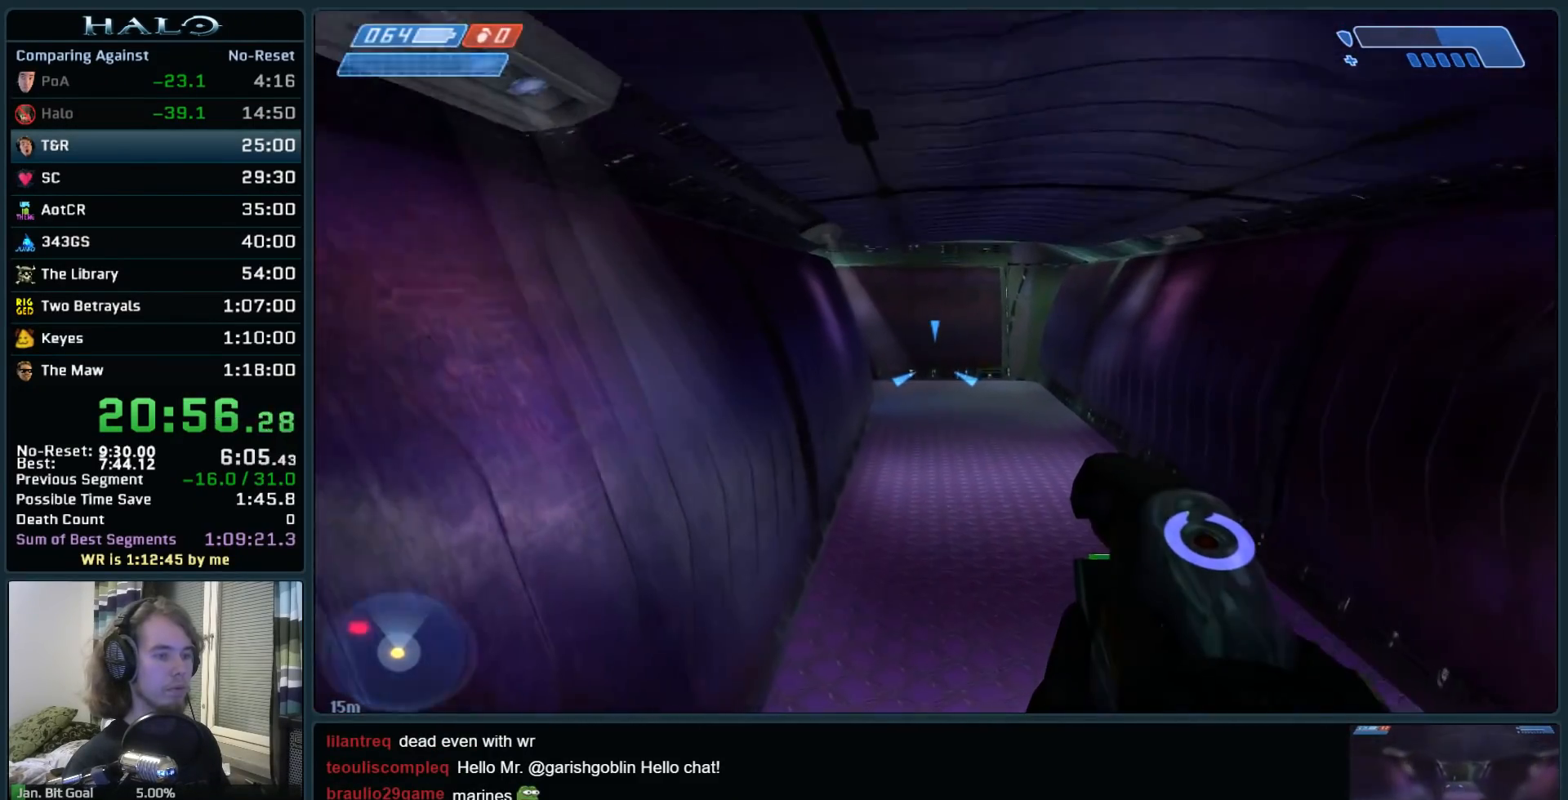
{"keys": ["w"], "mouse": [], "events": [[267, "space", "up"]]}
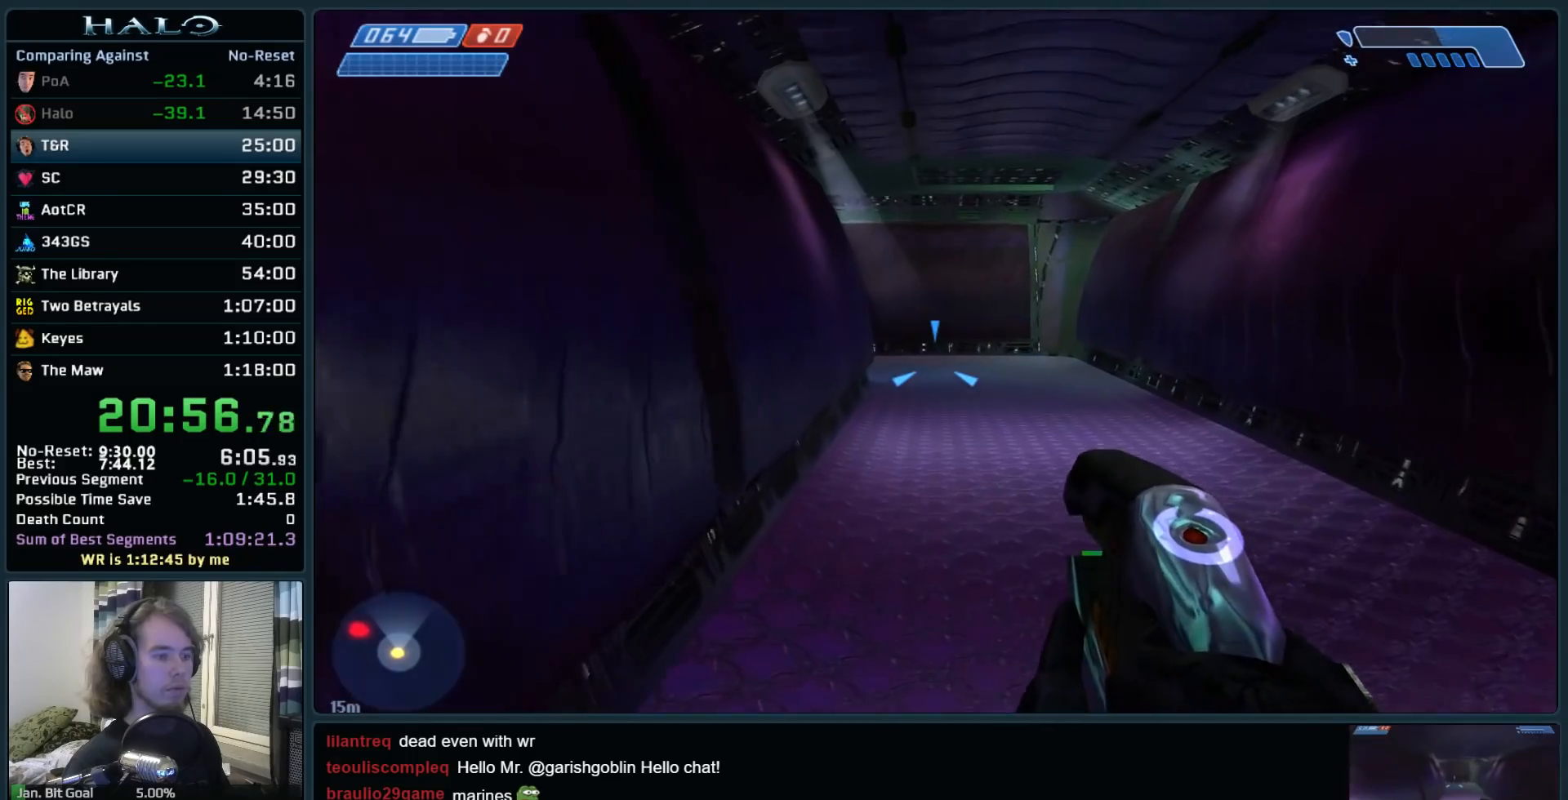
{"keys": ["w"], "mouse": [], "events": [[50, "mouse_mb5", "down"], [200, "mouse_mb5", "up"], [283, "mouse_mb5", "down"], [383, "mouse_mb5", "up"]]}
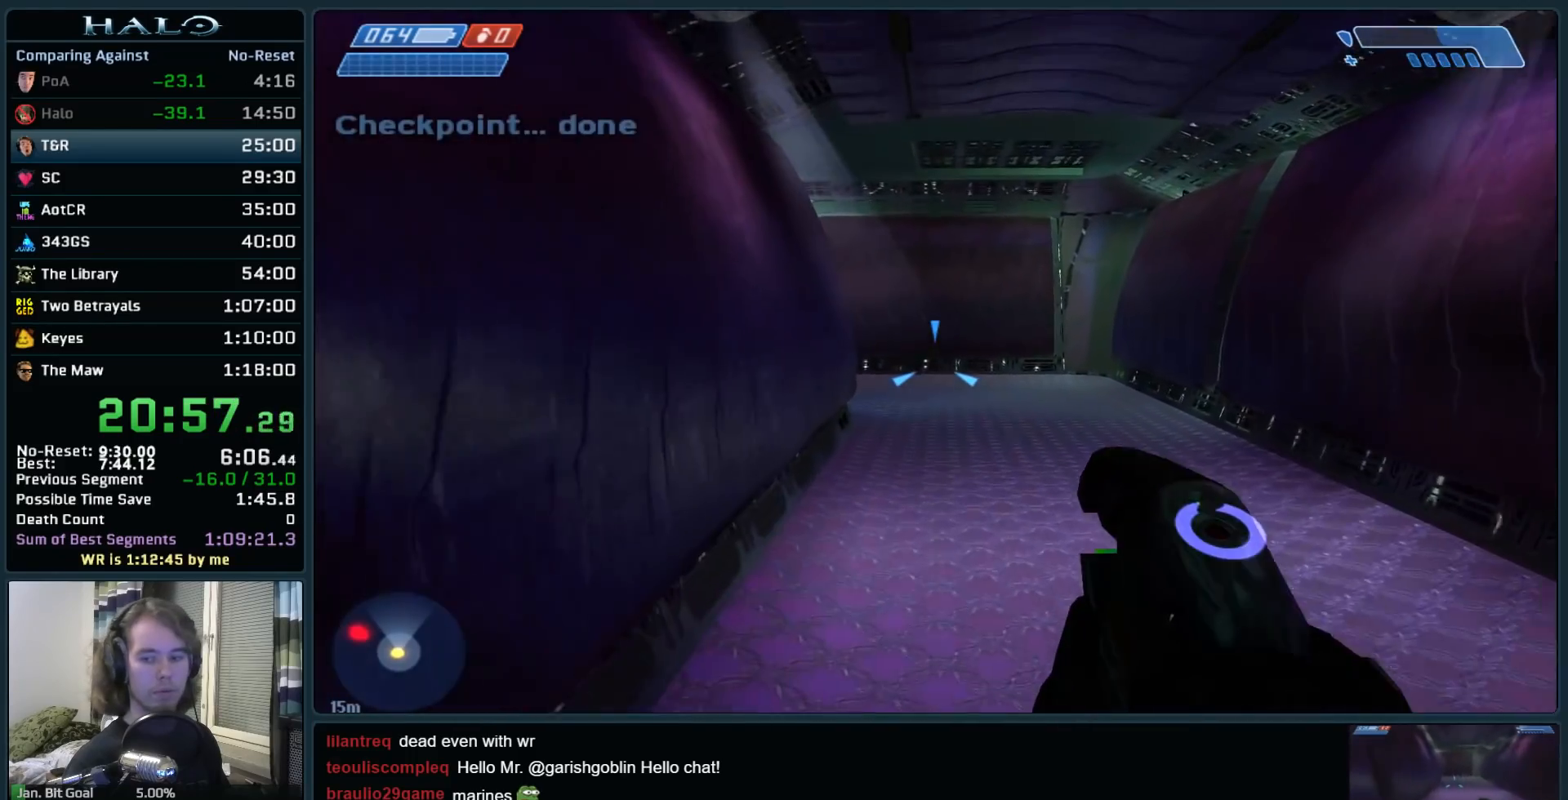
{"keys": ["w"], "mouse": [], "events": [[67, "mouse_mb5", "down"], [200, "mouse_mb5", "up"]]}
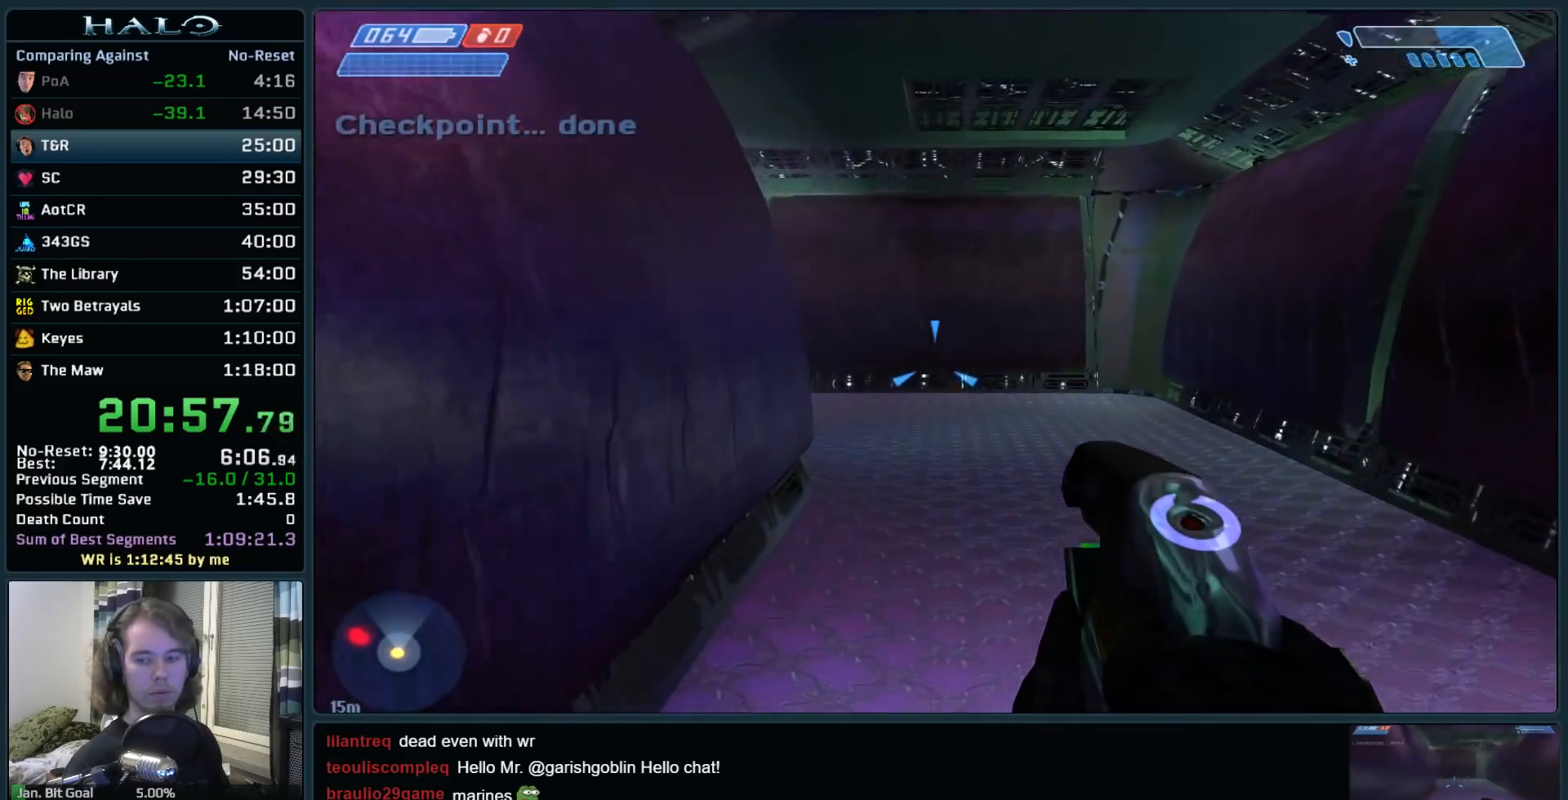
{"keys": ["w"], "mouse": [], "events": []}
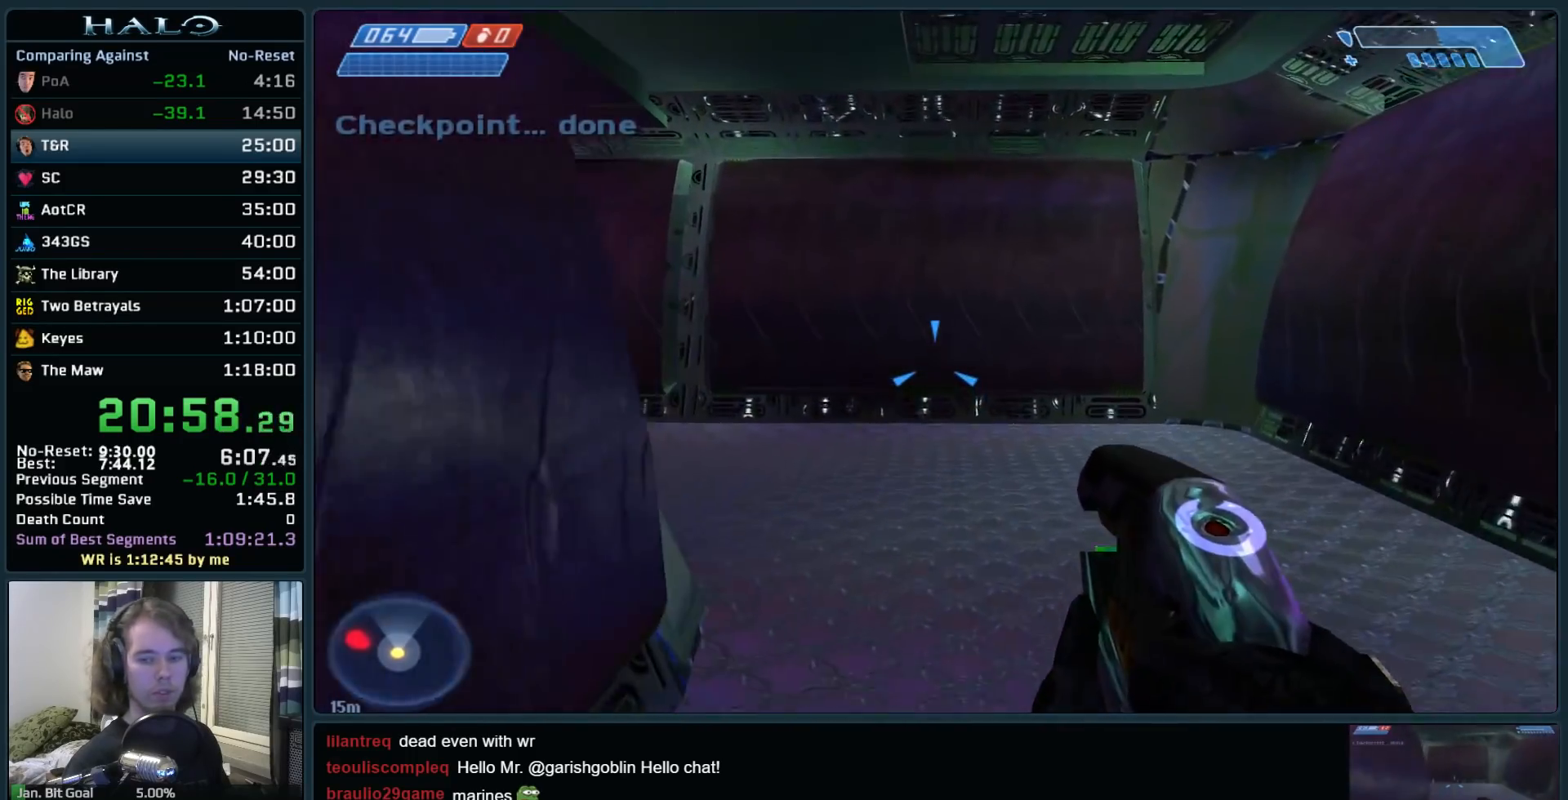
{"keys": ["w"], "mouse": [], "events": []}
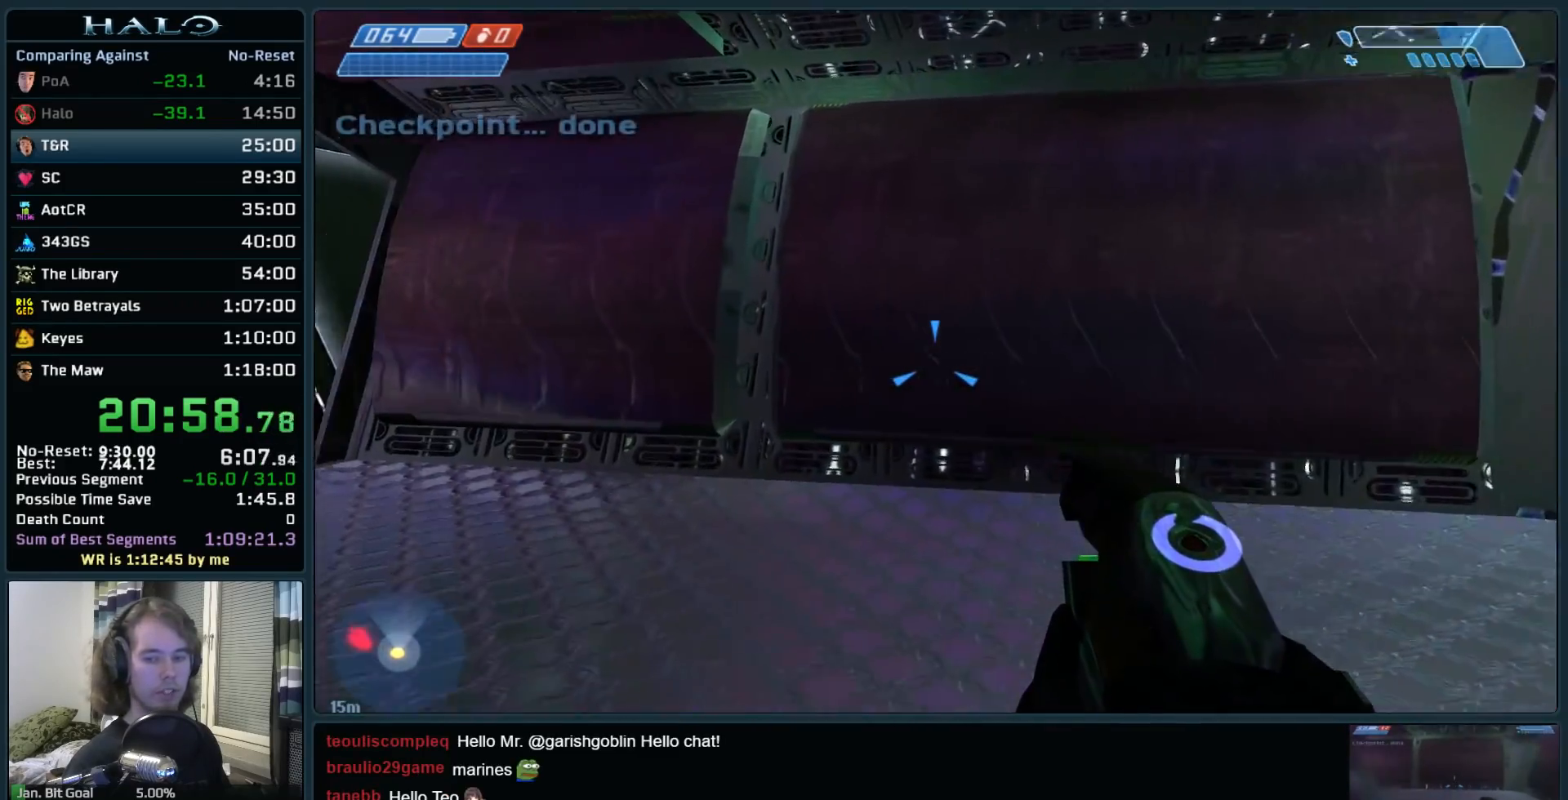
{"keys": ["w"], "mouse": [], "events": []}
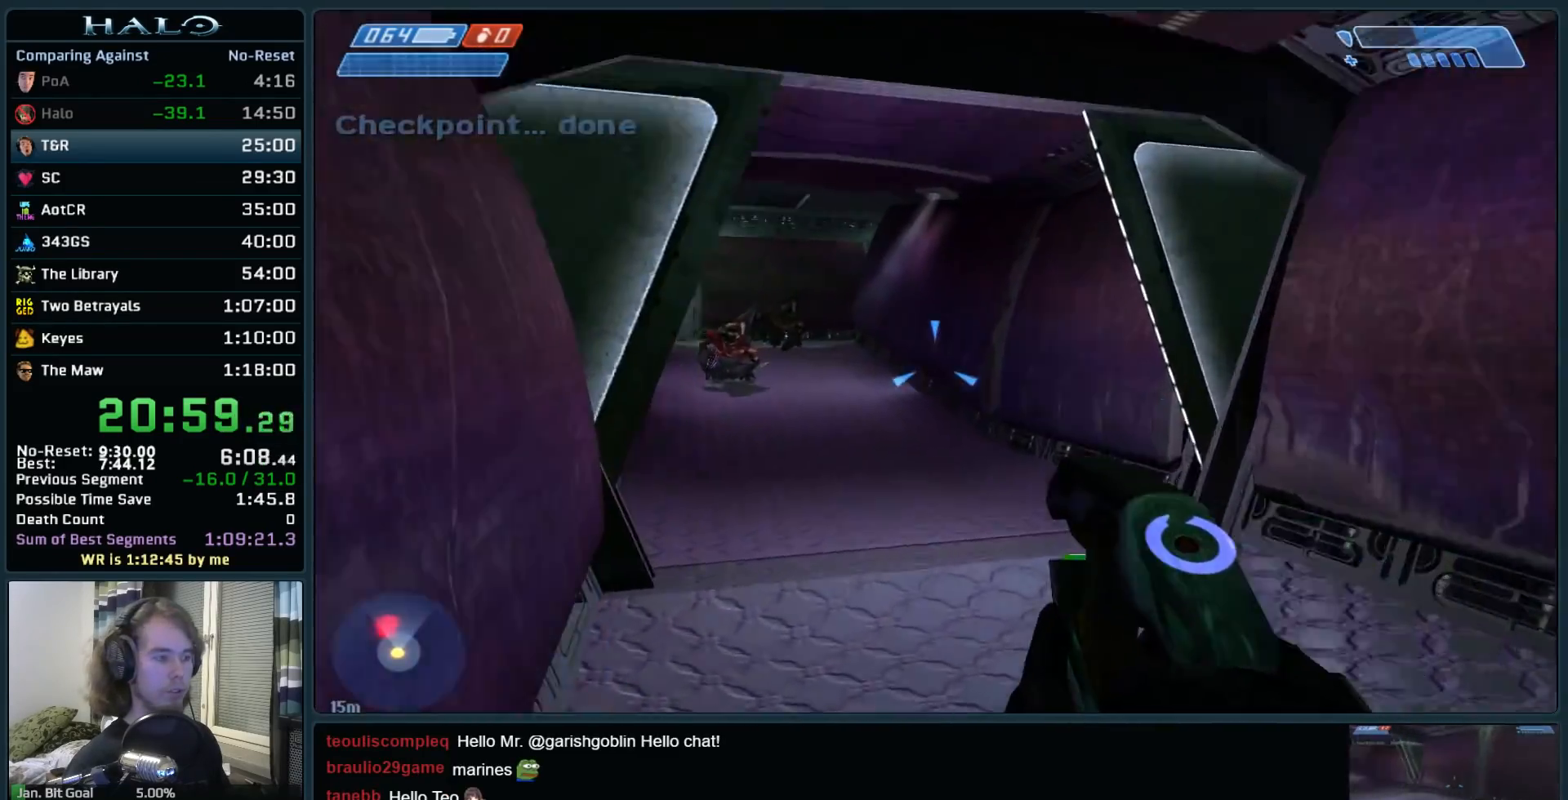
{"keys": ["w"], "mouse": ["left"], "events": [[133, "mouse_left", "down"], [267, "mouse_left", "up"], [367, "mouse_left", "down"], [450, "mouse_left", "up"], [500, "mouse_left", "down"]]}
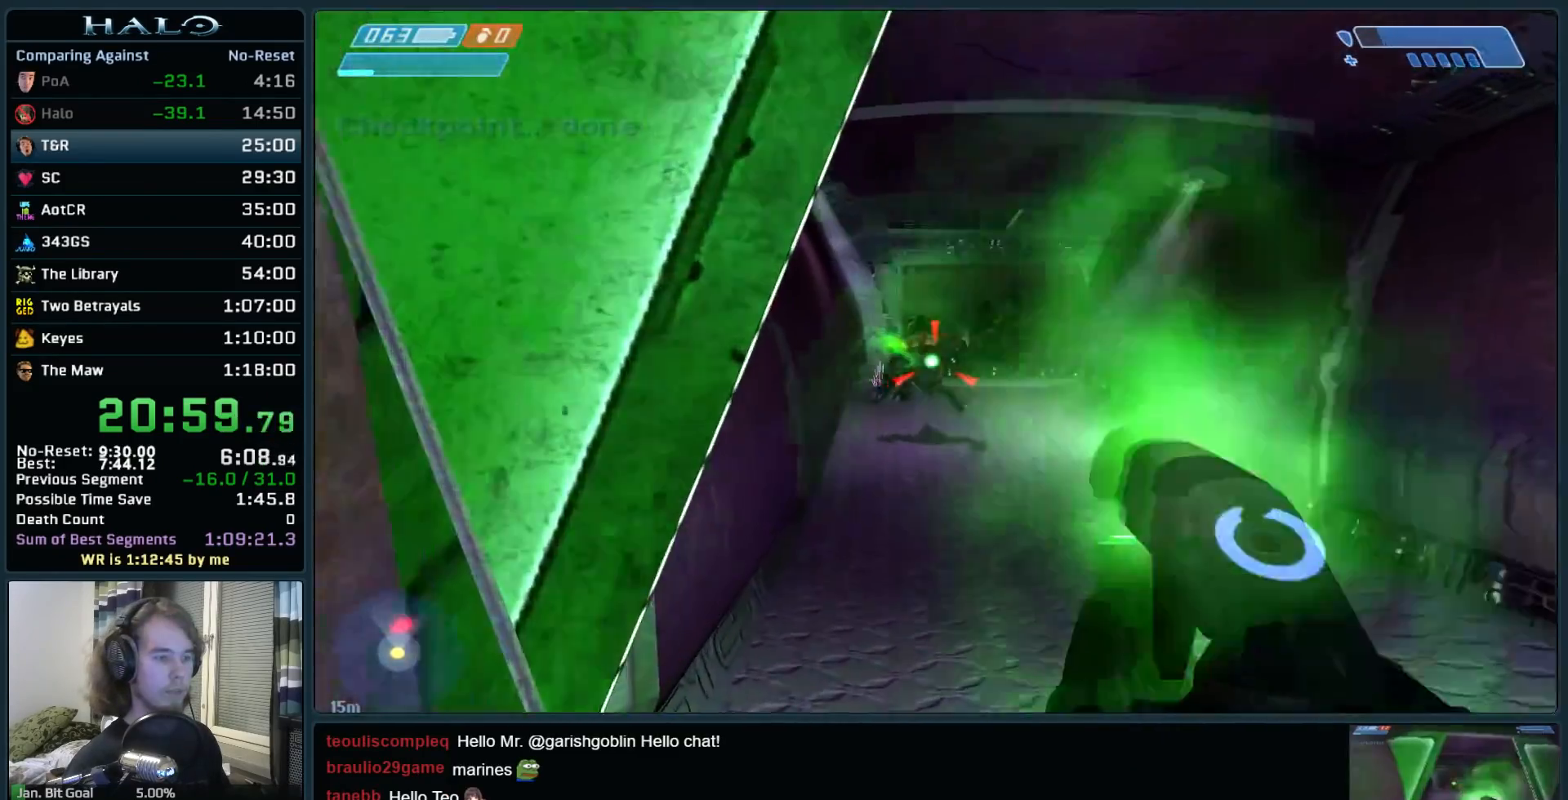
{"keys": ["w"], "mouse": [], "events": [[150, "d", "down"], [150, "mouse_left", "up"], [200, "d", "up"], [200, "mouse_left", "down"], [283, "mouse_left", "up"], [383, "mouse_left", "down"], [467, "mouse_left", "up"]]}
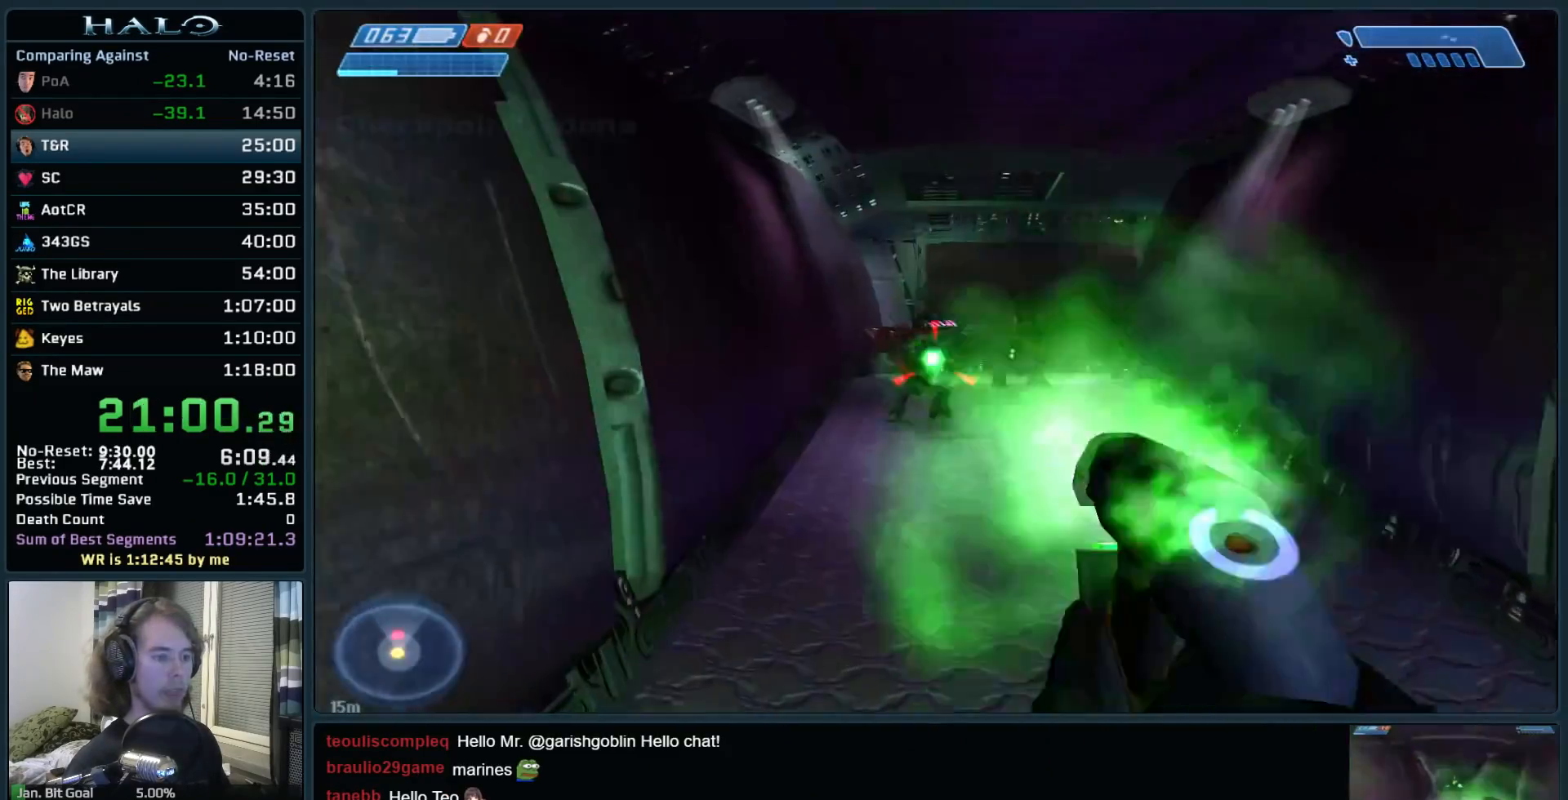
{"keys": ["w"], "mouse": [], "events": [[17, "mouse_left", "down"], [117, "mouse_left", "up"], [200, "mouse_left", "down"], [300, "mouse_left", "up"], [350, "mouse_left", "down"], [450, "mouse_left", "up"]]}
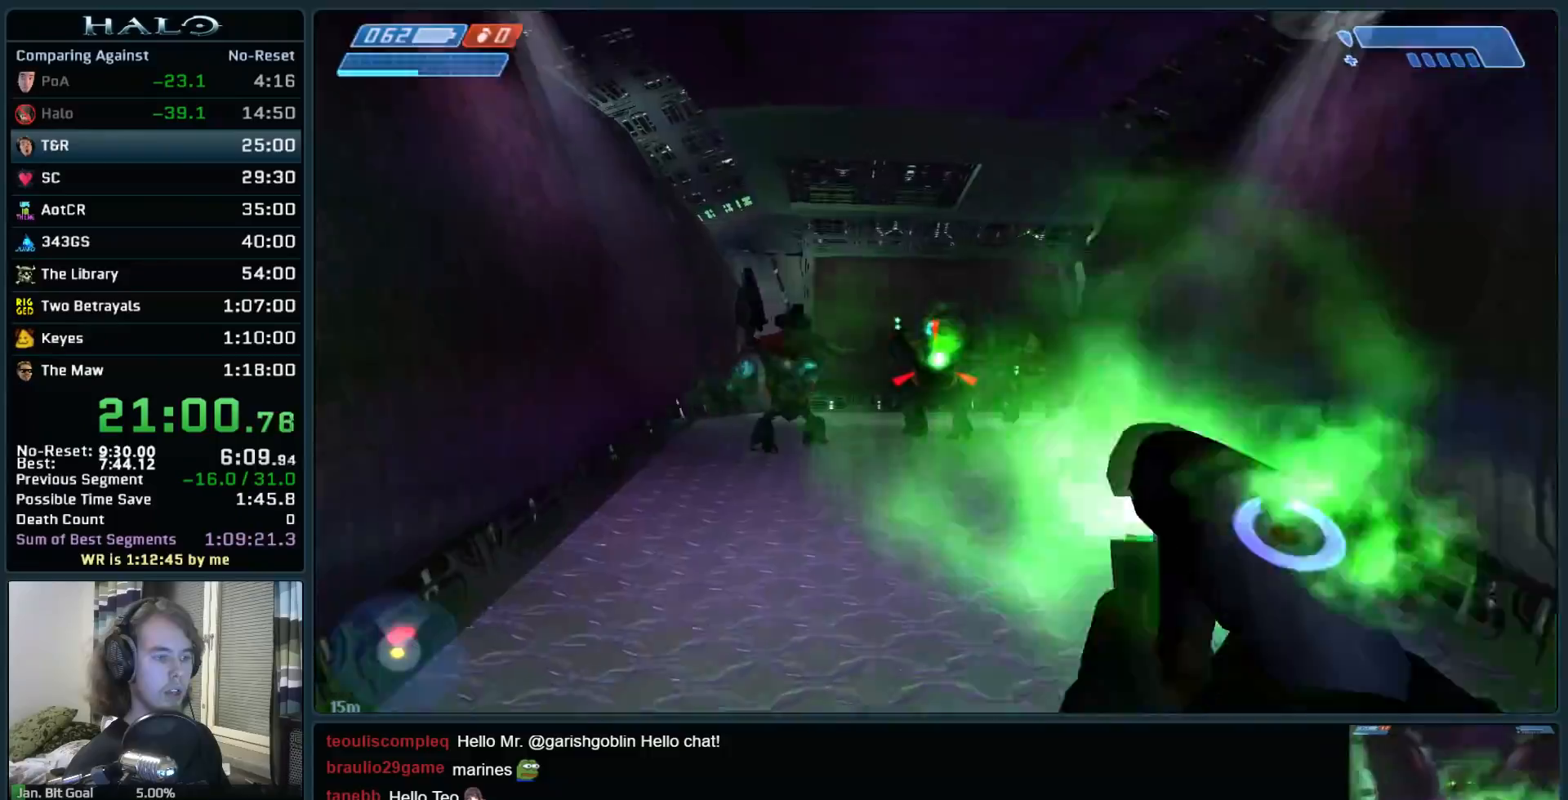
{"keys": ["w"], "mouse": [], "events": [[33, "mouse_left", "down"], [133, "mouse_left", "up"], [183, "a", "down"], [217, "mouse_left", "down"], [317, "mouse_left", "up"], [367, "mouse_left", "down"], [417, "a", "up"], [450, "mouse_left", "up"]]}
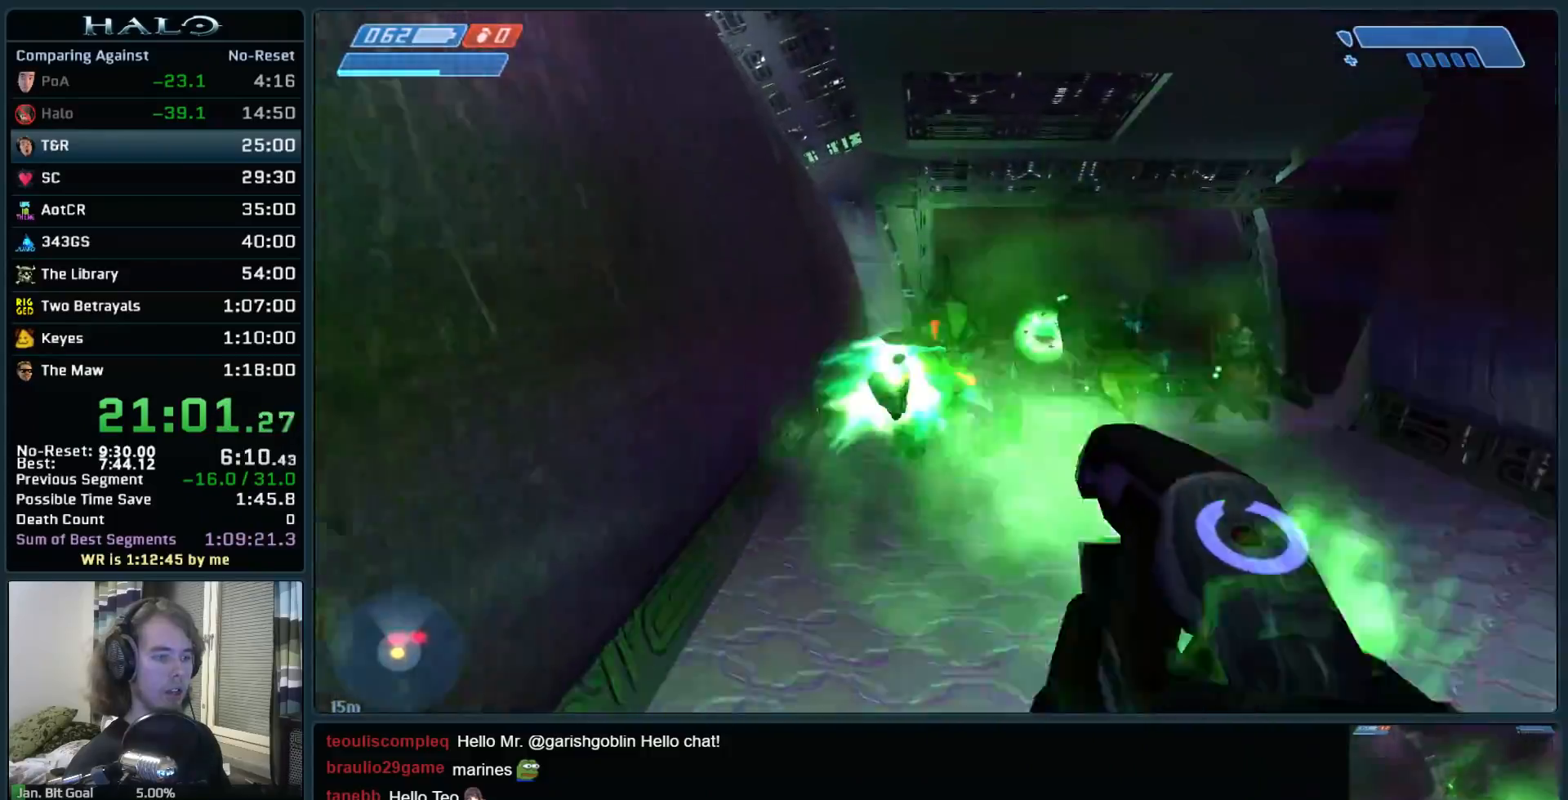
{"keys": ["a", "w"], "mouse": [], "events": [[50, "mouse_left", "down"], [150, "mouse_left", "up"], [233, "mouse_left", "down"], [283, "mouse_left", "up"], [383, "a", "down"]]}
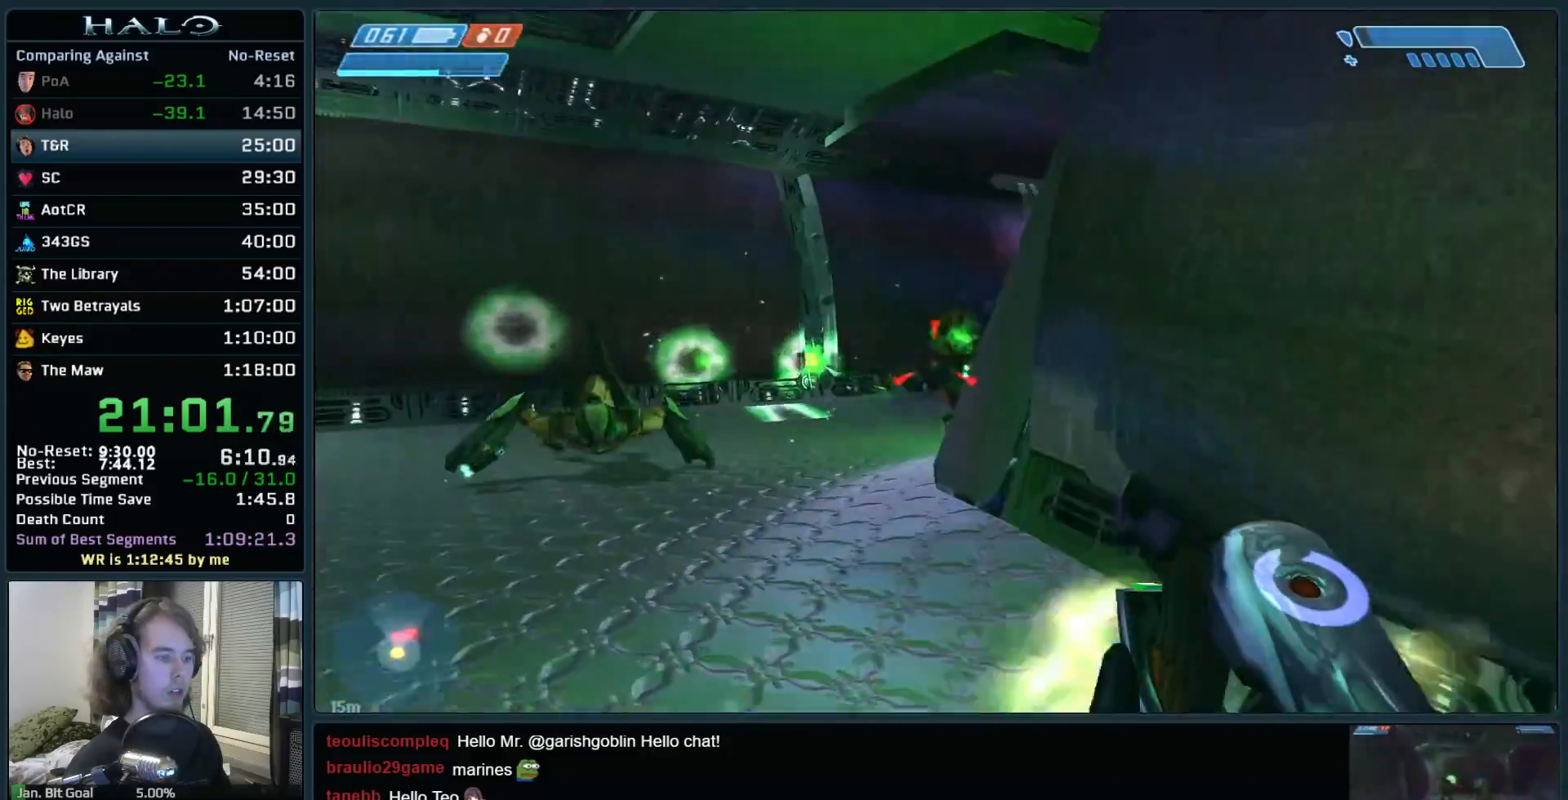
{"keys": ["a", "w"], "mouse": ["left"], "events": [[67, "mouse_left", "down"], [167, "w", "up"], [217, "mouse_left", "up"], [300, "mouse_left", "down"], [300, "w", "down"], [400, "mouse_left", "up"], [483, "mouse_left", "down"]]}
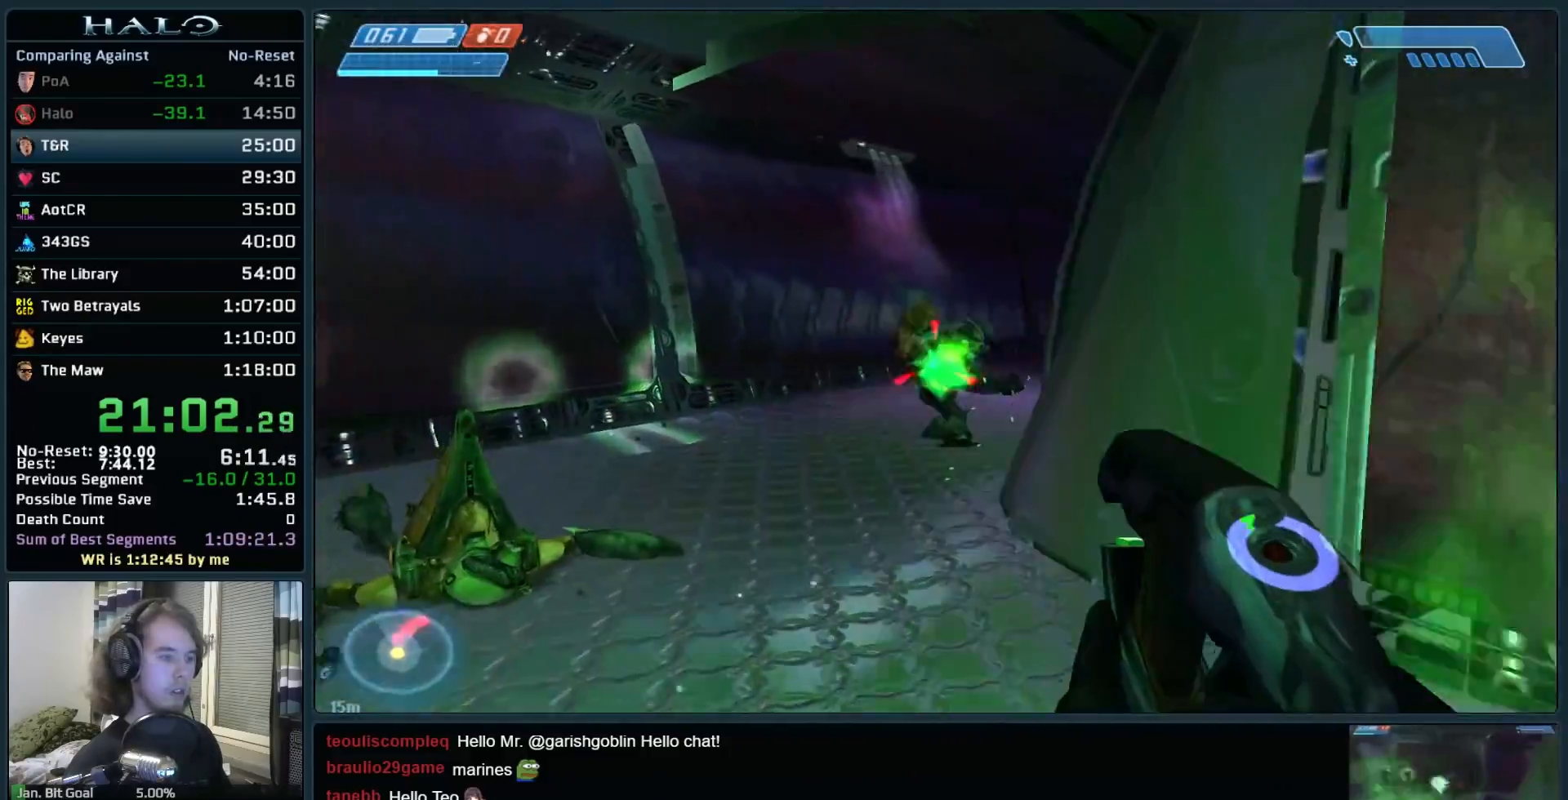
{"keys": ["a", "w"], "mouse": [], "events": [[83, "mouse_left", "up"], [183, "mouse_left", "down"], [267, "mouse_left", "up"], [317, "mouse_left", "down"], [417, "mouse_left", "up"]]}